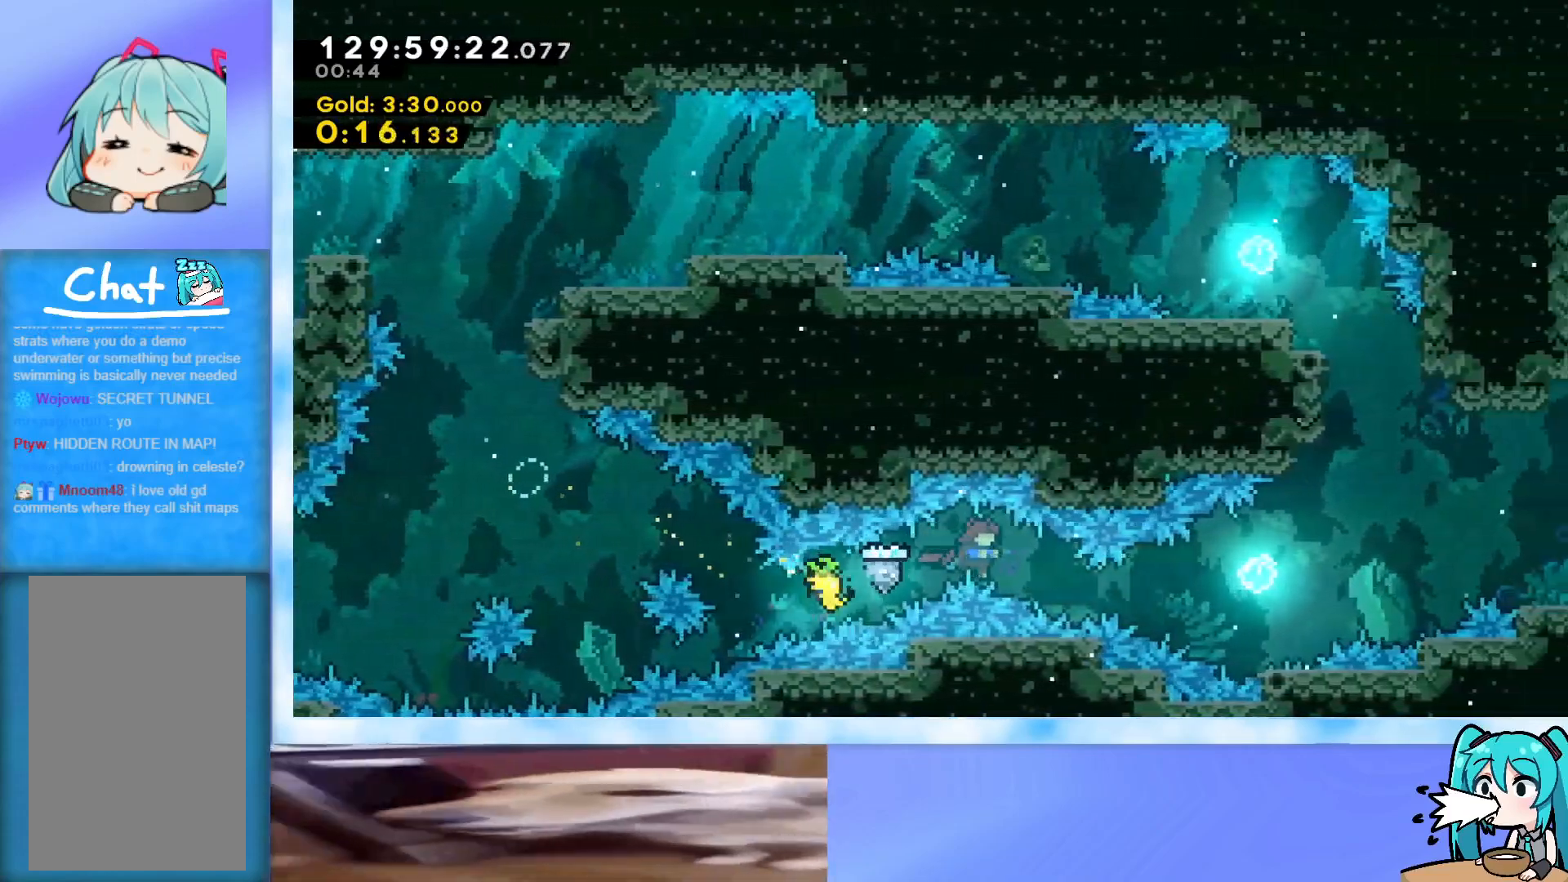
Gameplay with keyboard; each line is a JSON object with the keys held at the frame after it. "events" lists presses ("down") and releases ("up") of "dash", "demo", "down", "grab", "j2", "jump", "left", "pause", "right" and "up" between this image and that frame as [ms after this image, input, new state], when the widget could be followed in between. No other keys are recorded. Mouse input is not recorded. Key names are as the overlay labels them; some are game actions (e.g. jump) rather than physical keys.
{"keys": ["down", "right"], "events": [[134, "down", "down"], [217, "down", "up"], [317, "down", "down"], [401, "down", "up"], [501, "down", "down"]]}
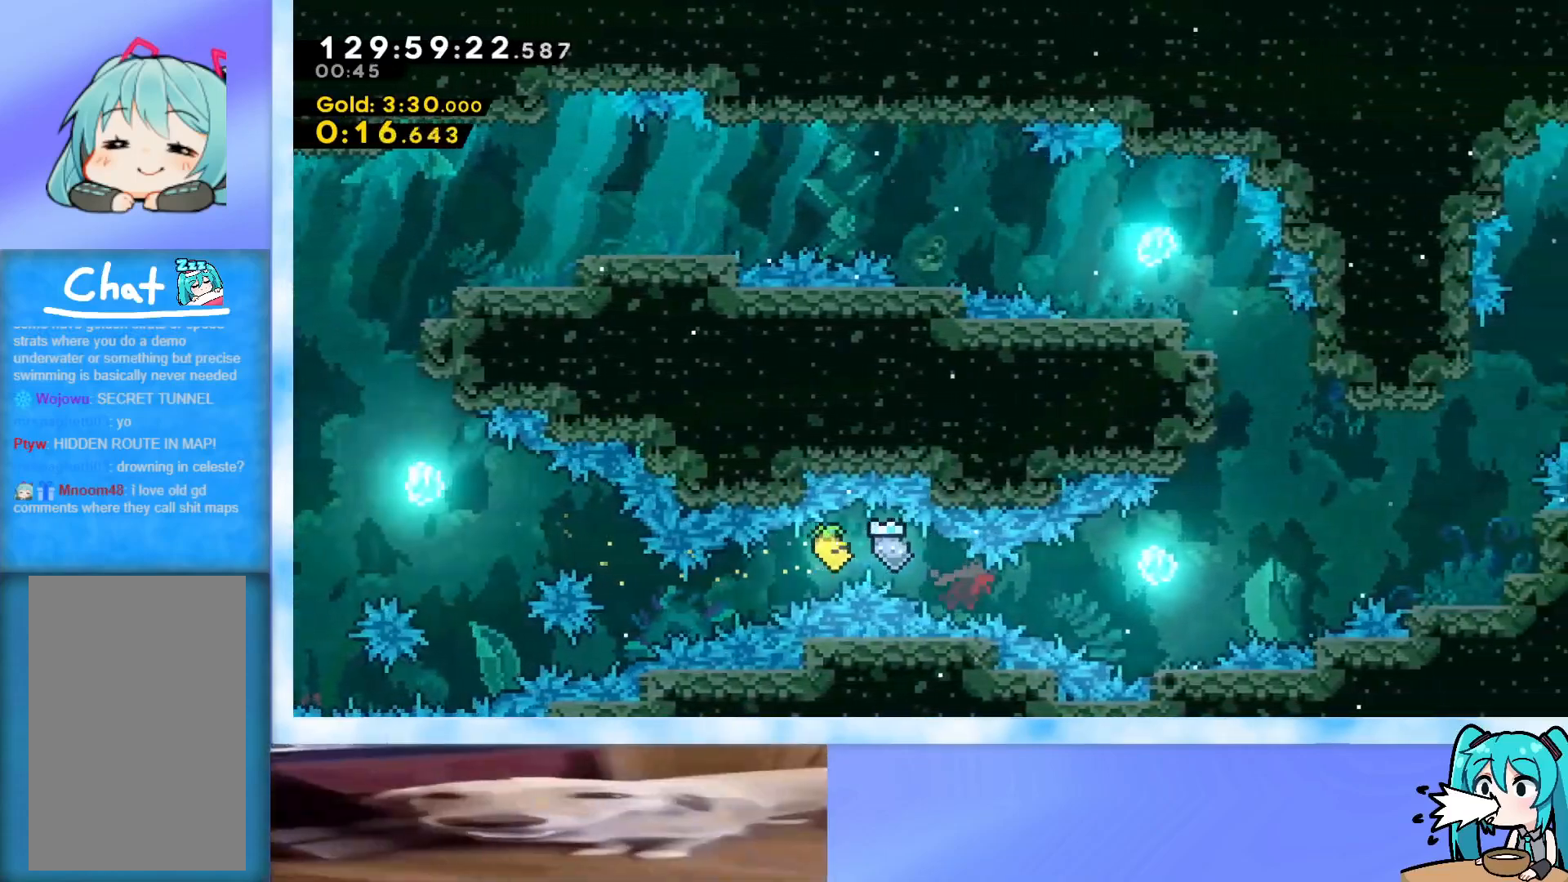
{"keys": ["right"], "events": [[50, "down", "up"]]}
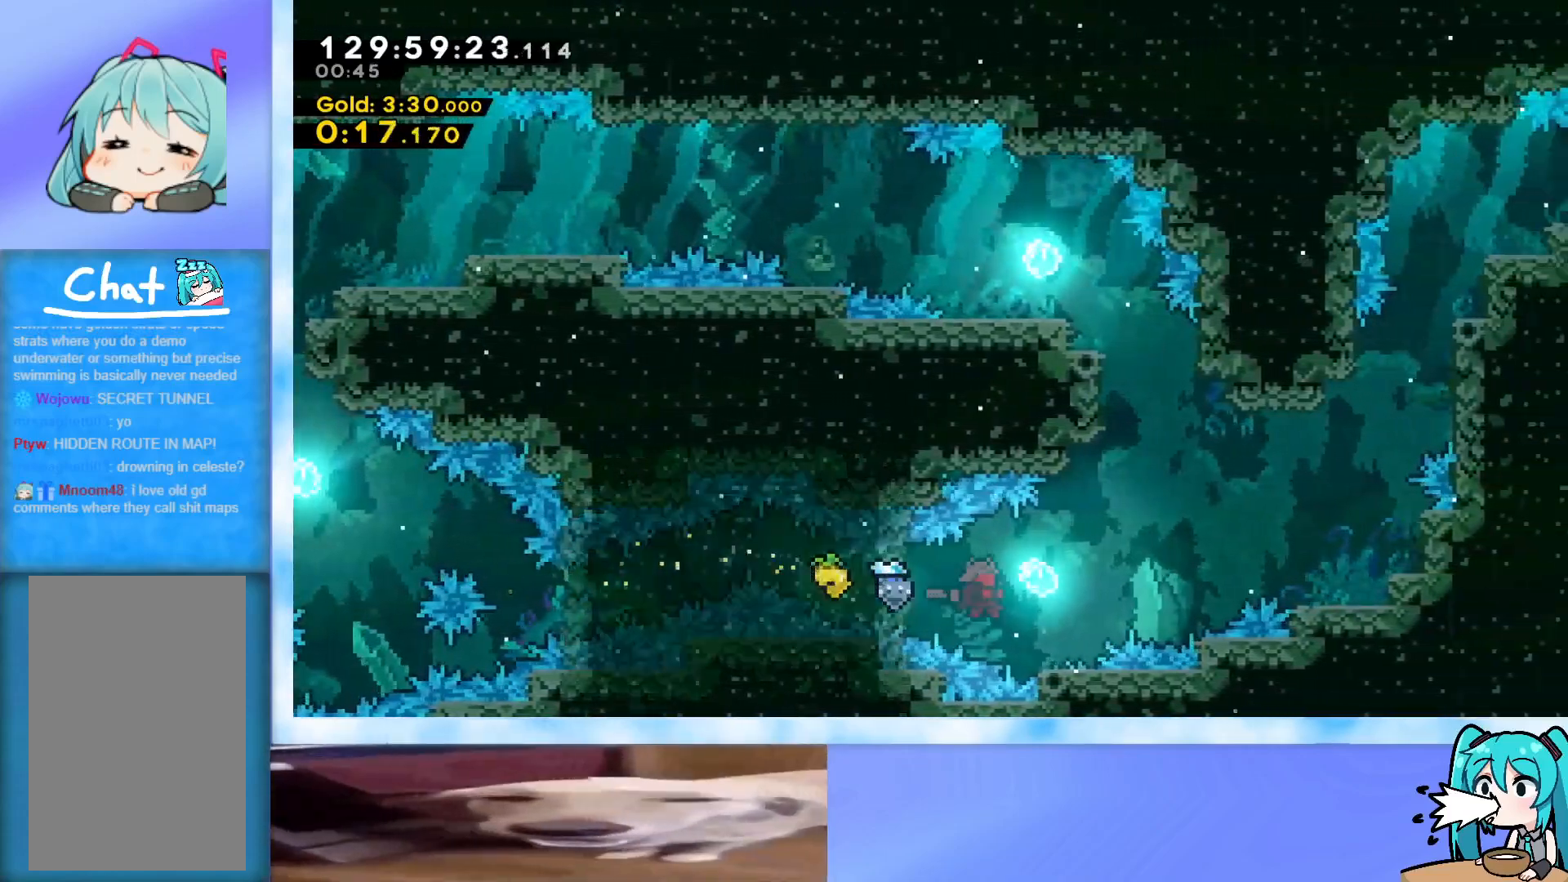
{"keys": ["right"], "events": [[201, "up", "down"], [351, "up", "up"]]}
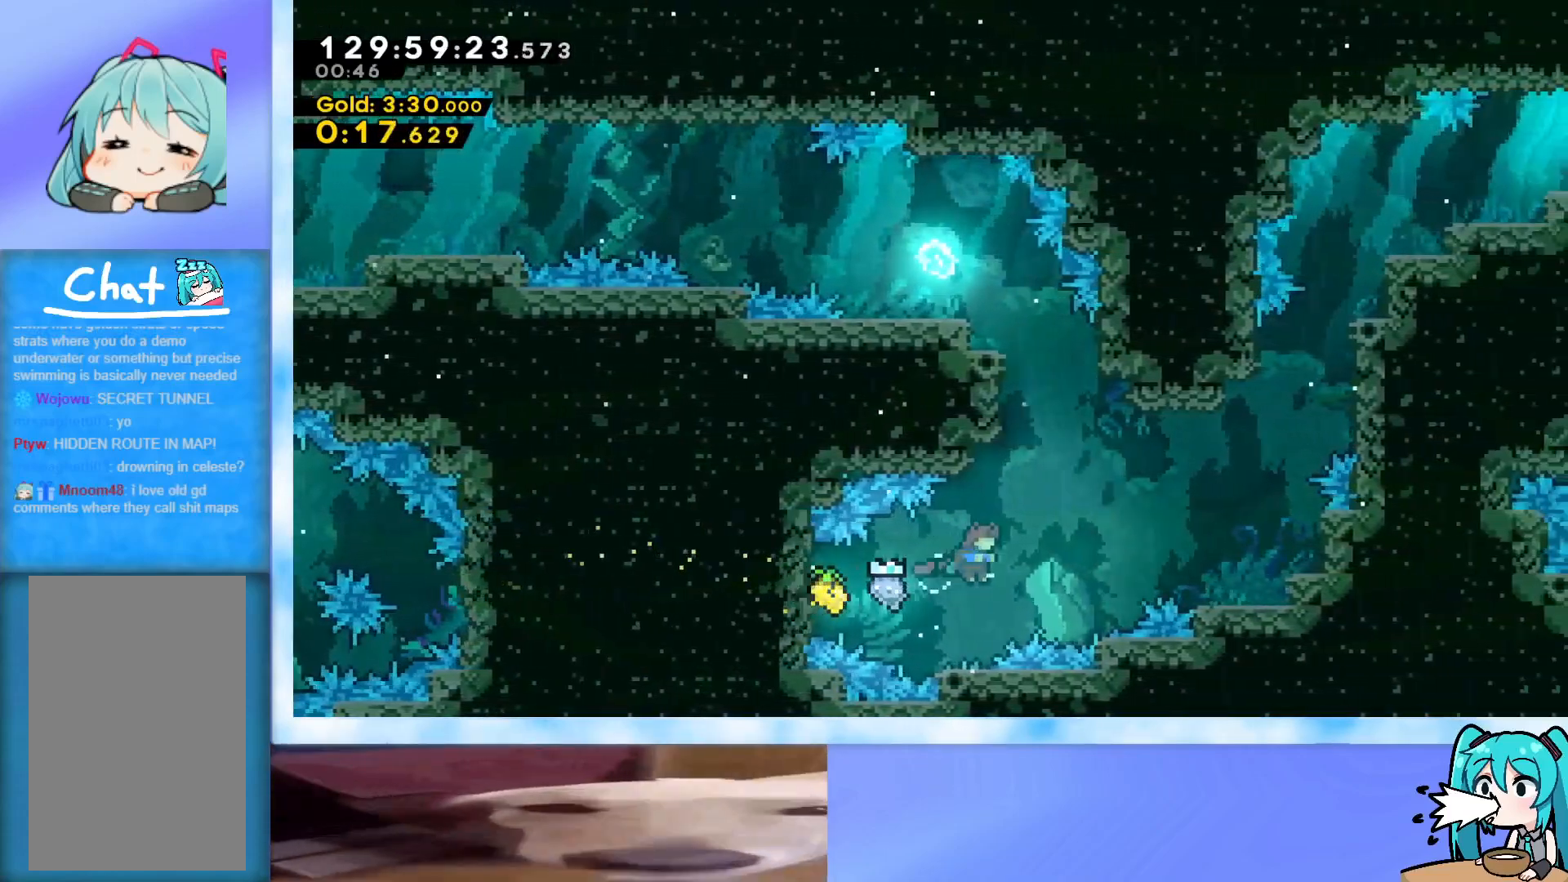
{"keys": ["right"], "events": [[33, "up", "down"], [133, "up", "up"], [217, "up", "down"], [317, "up", "up"]]}
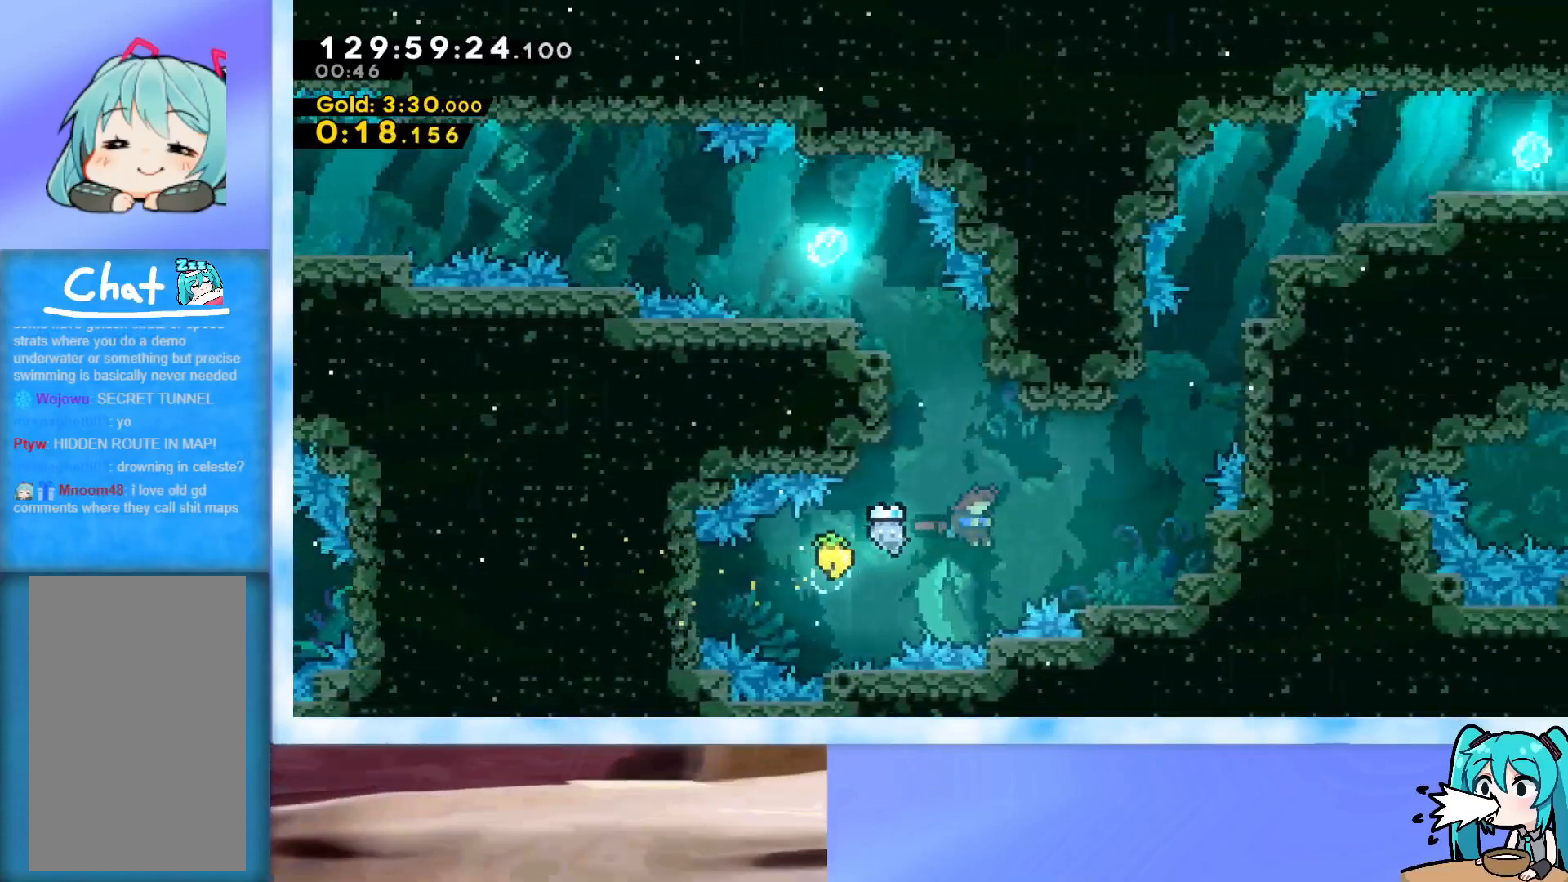
{"keys": ["right", "up"], "events": [[100, "up", "down"], [334, "up", "up"], [467, "up", "down"]]}
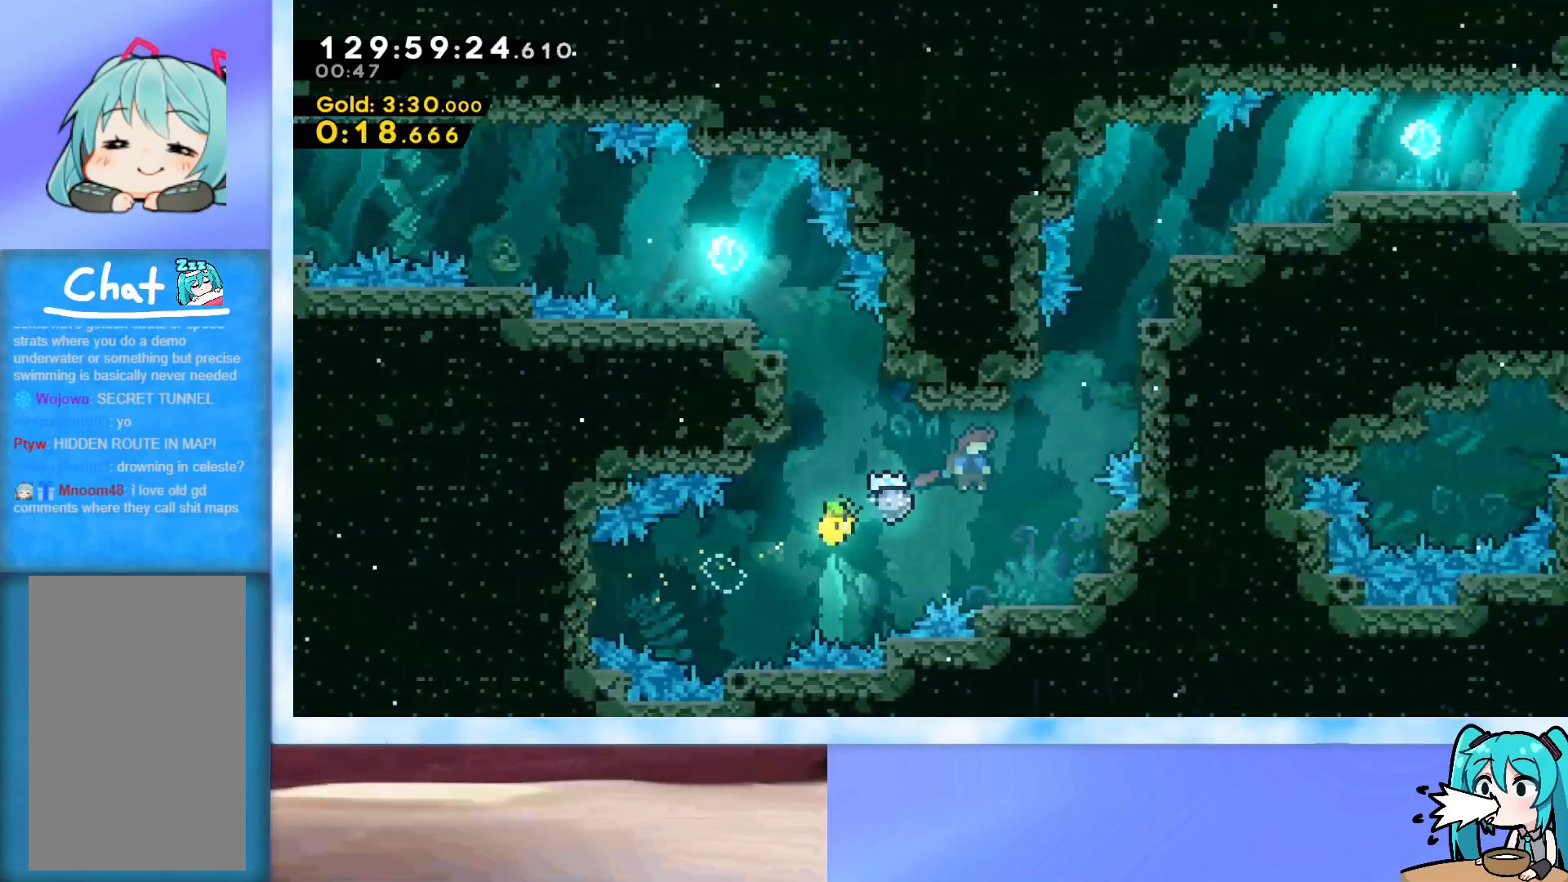
{"keys": ["right", "up"], "events": [[67, "up", "up"], [150, "up", "down"]]}
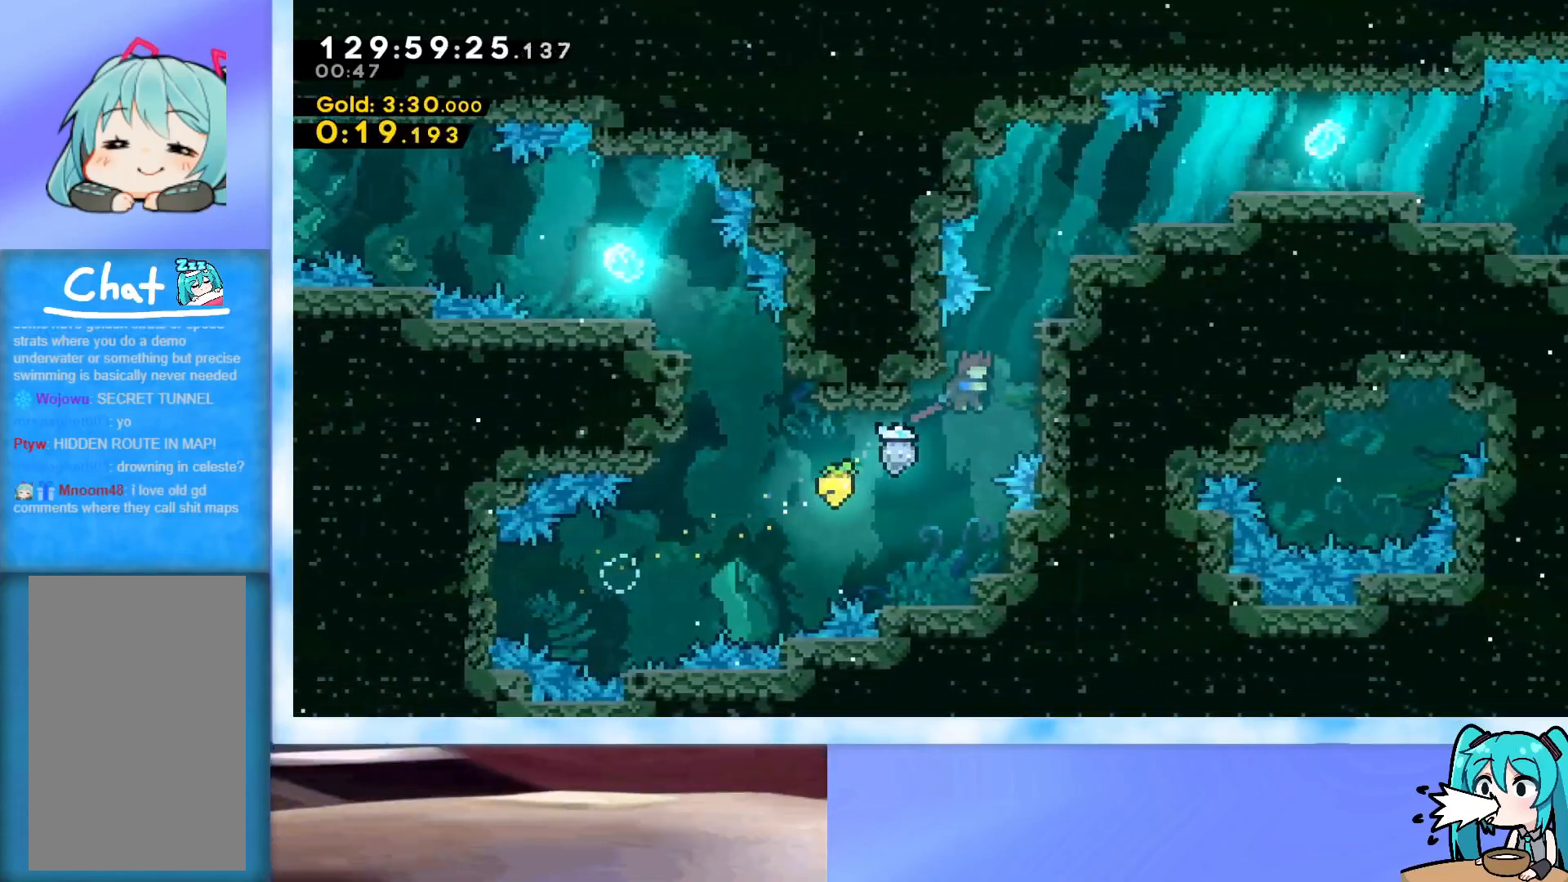
{"keys": ["right", "up"], "events": [[217, "right", "up"], [267, "right", "down"]]}
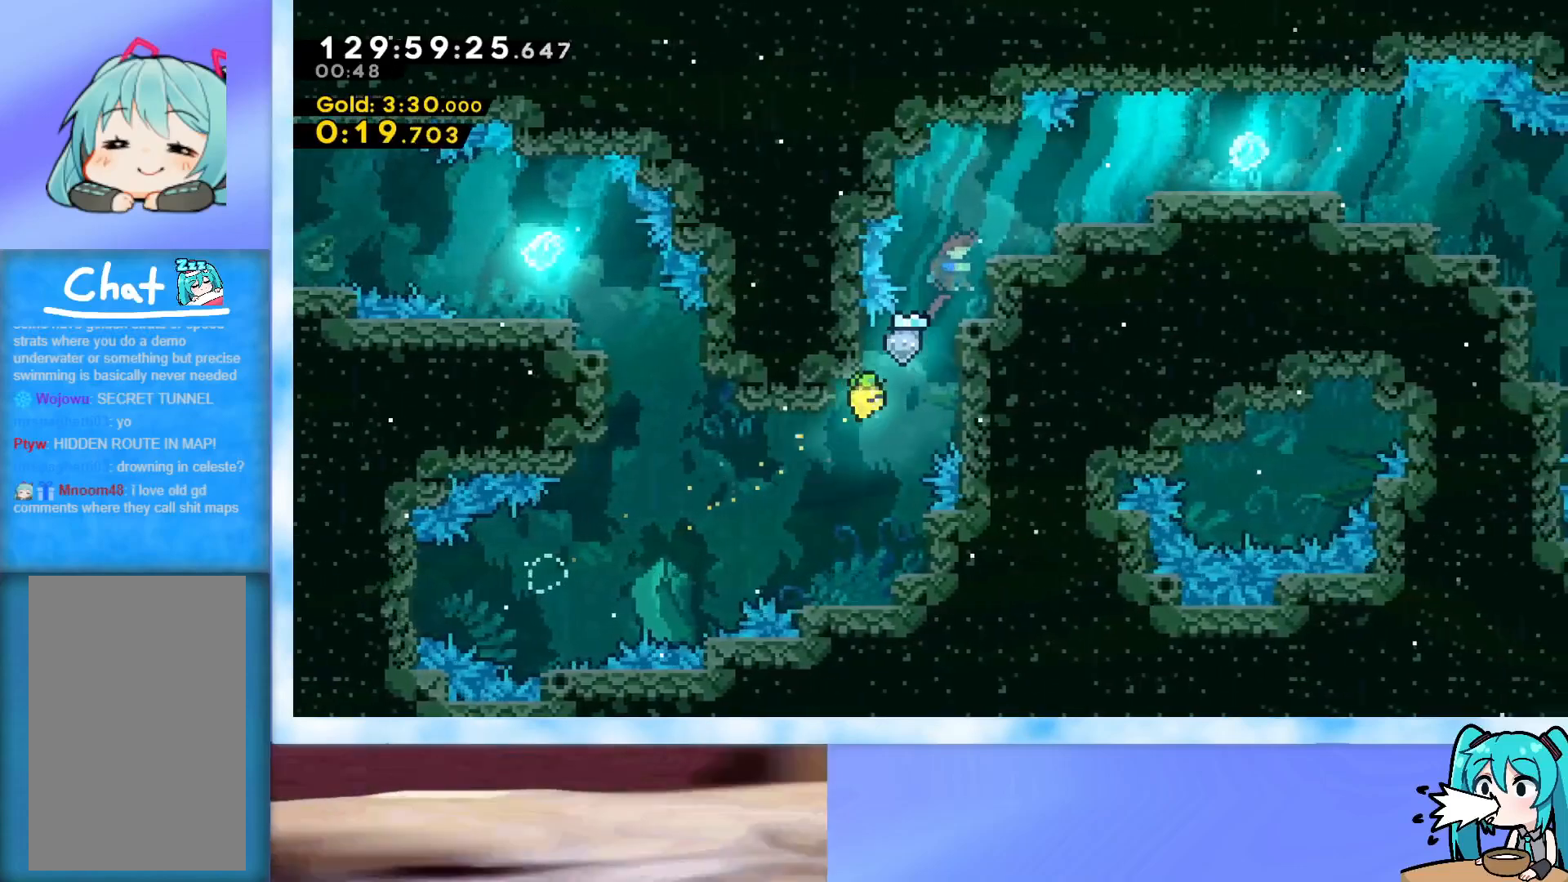
{"keys": ["right"], "events": [[417, "up", "up"]]}
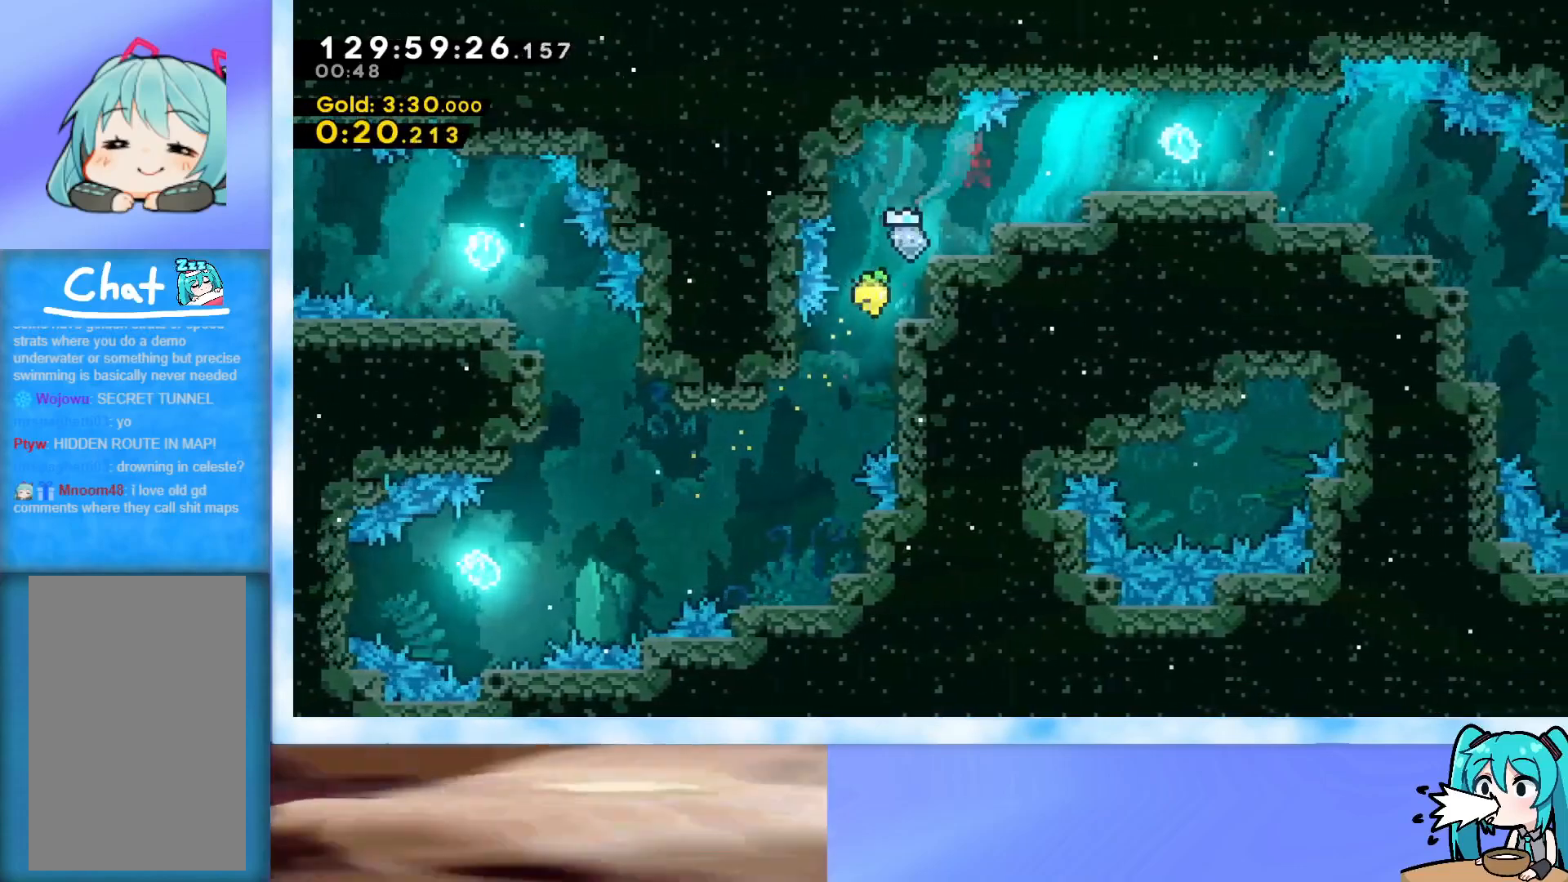
{"keys": ["right"], "events": []}
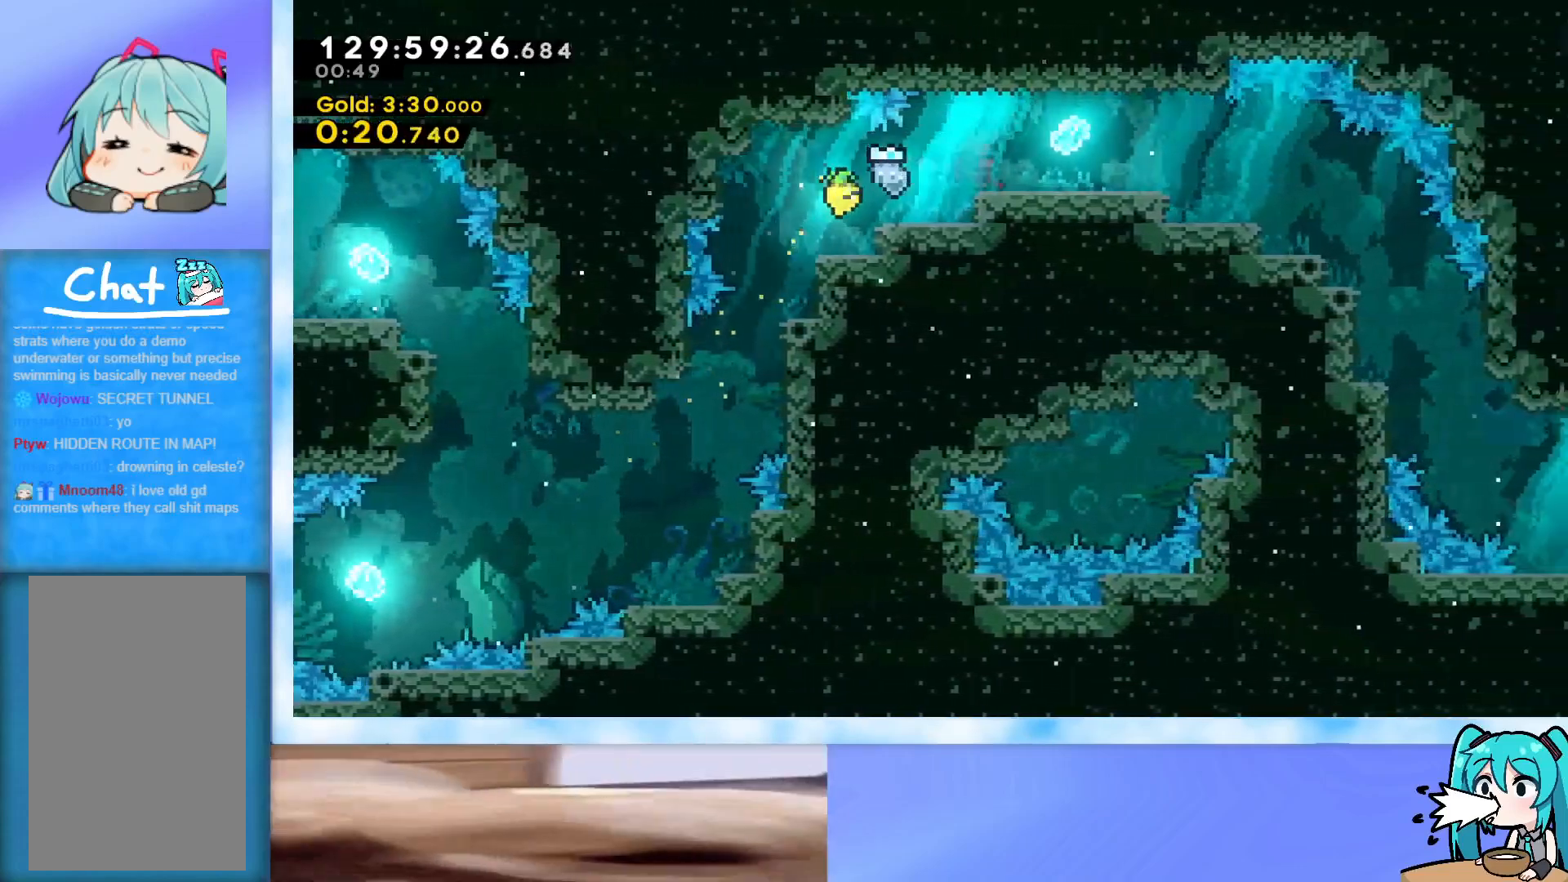
{"keys": ["right"], "events": []}
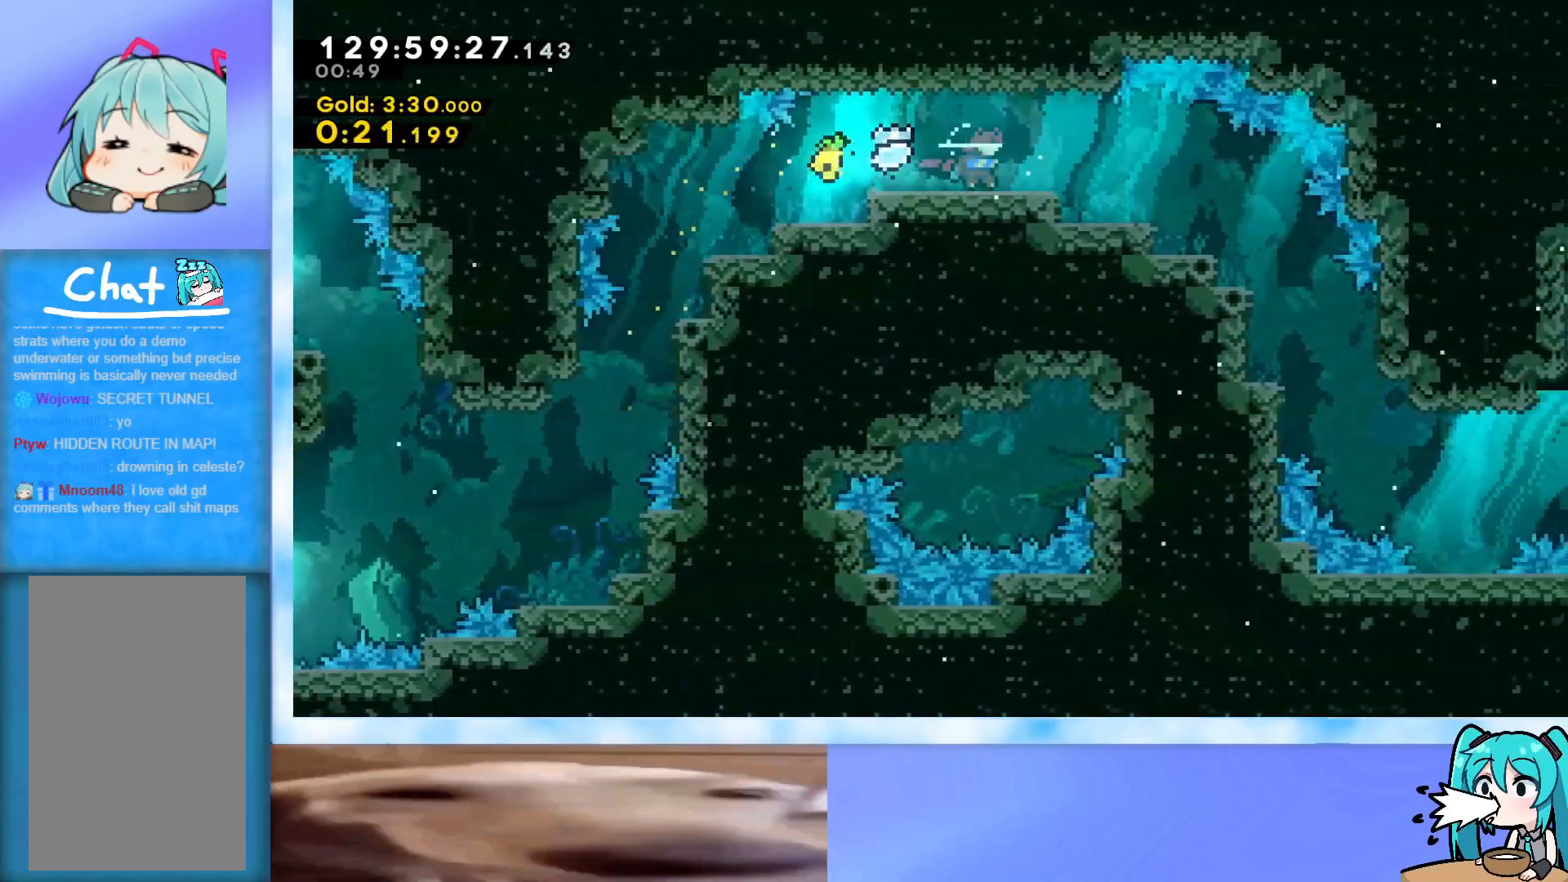
{"keys": ["right"], "events": []}
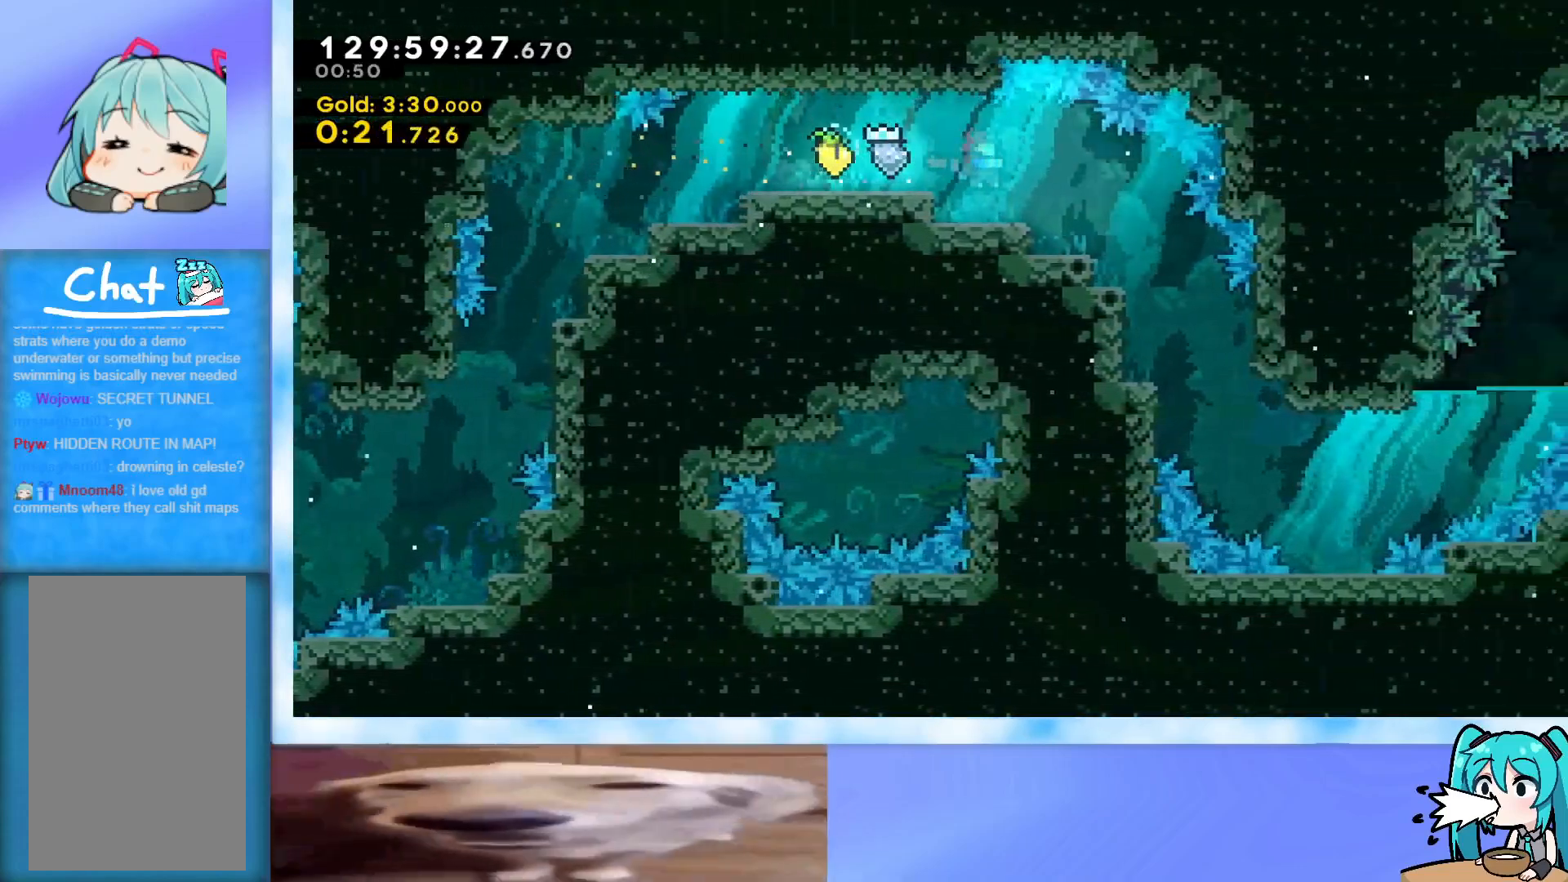
{"keys": ["down", "right"], "events": [[300, "down", "down"]]}
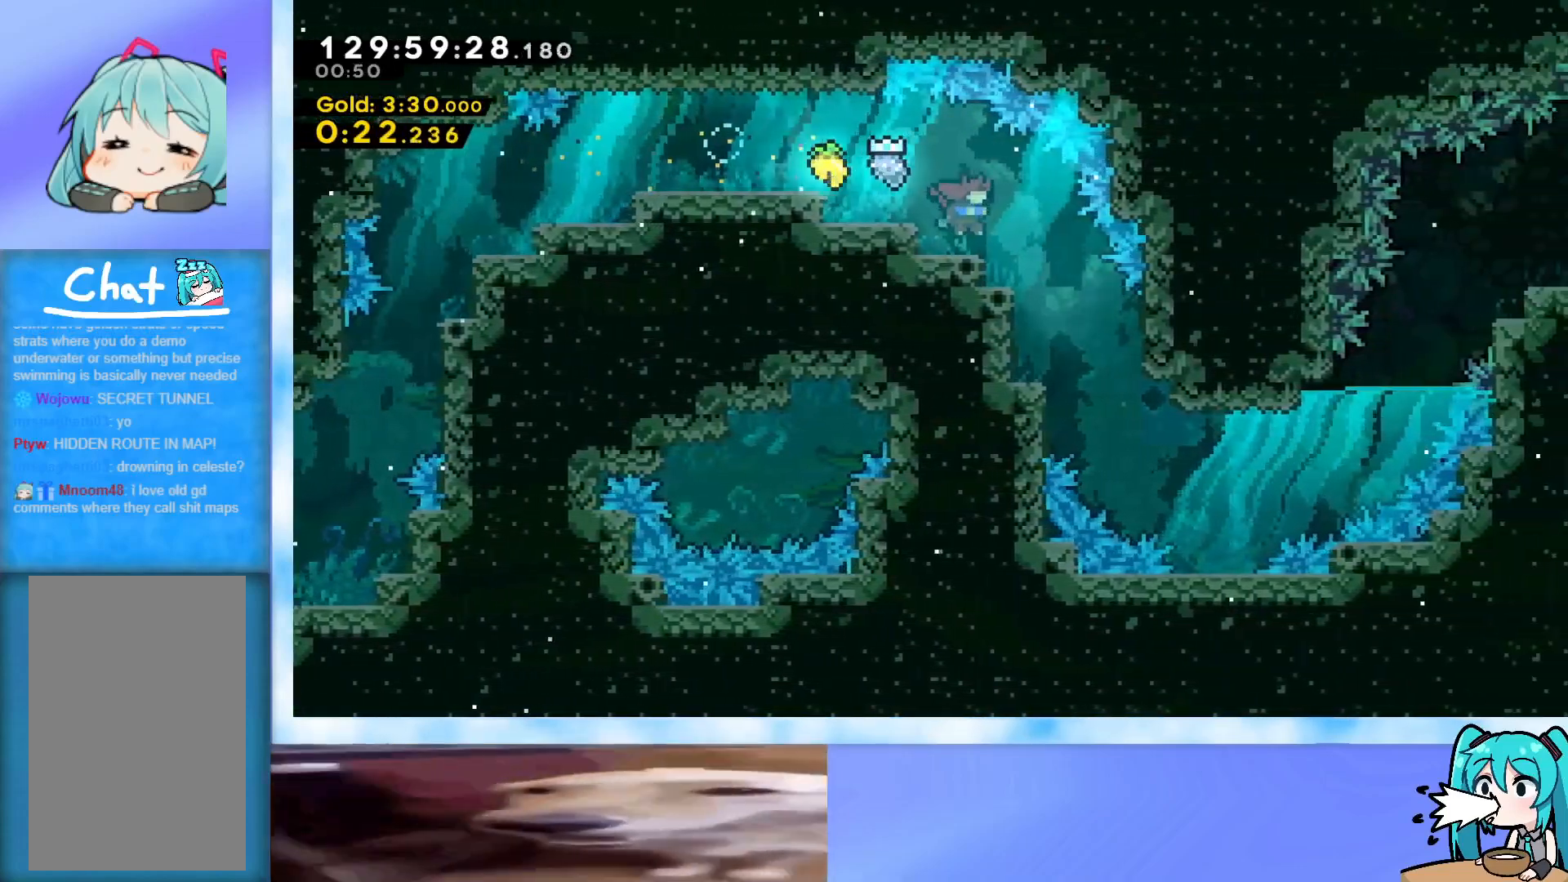
{"keys": ["down", "right"], "events": [[33, "down", "up"], [166, "down", "down"]]}
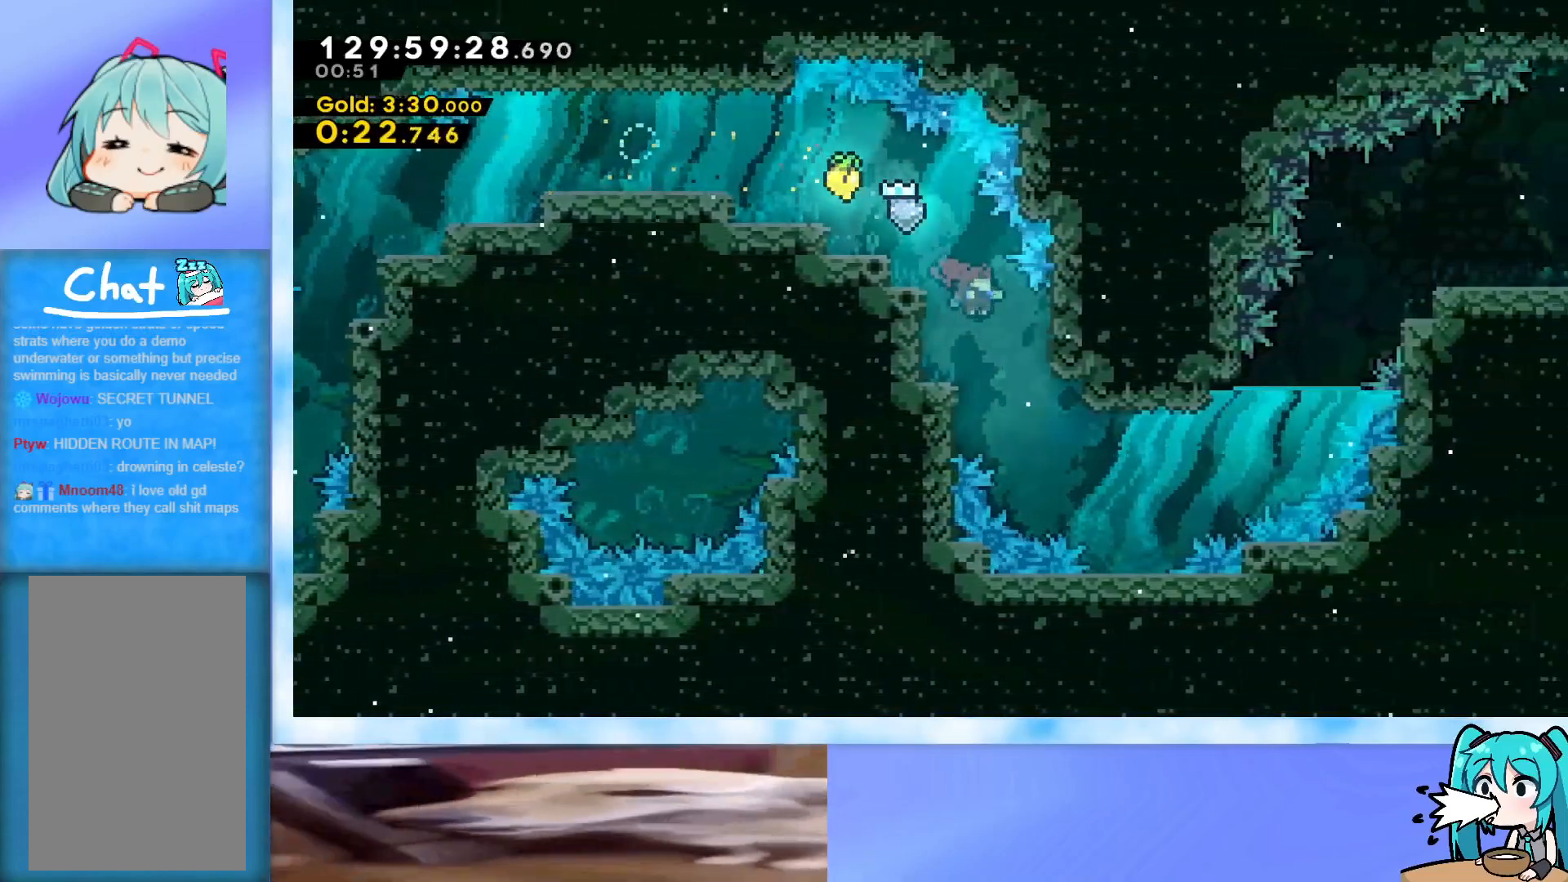
{"keys": ["down", "right"], "events": []}
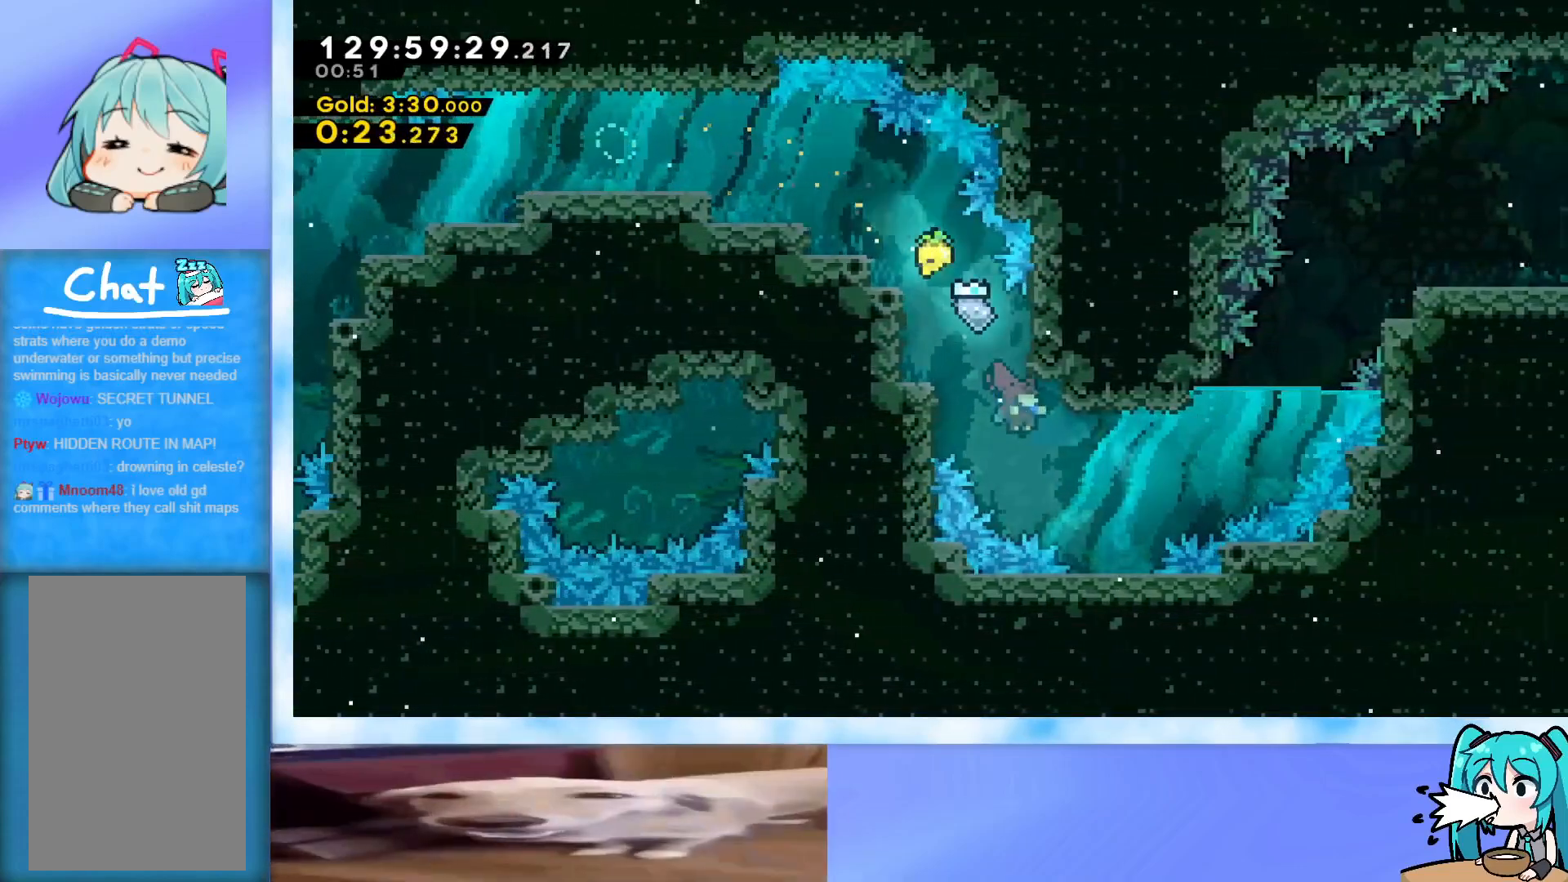
{"keys": ["right"], "events": [[150, "down", "up"]]}
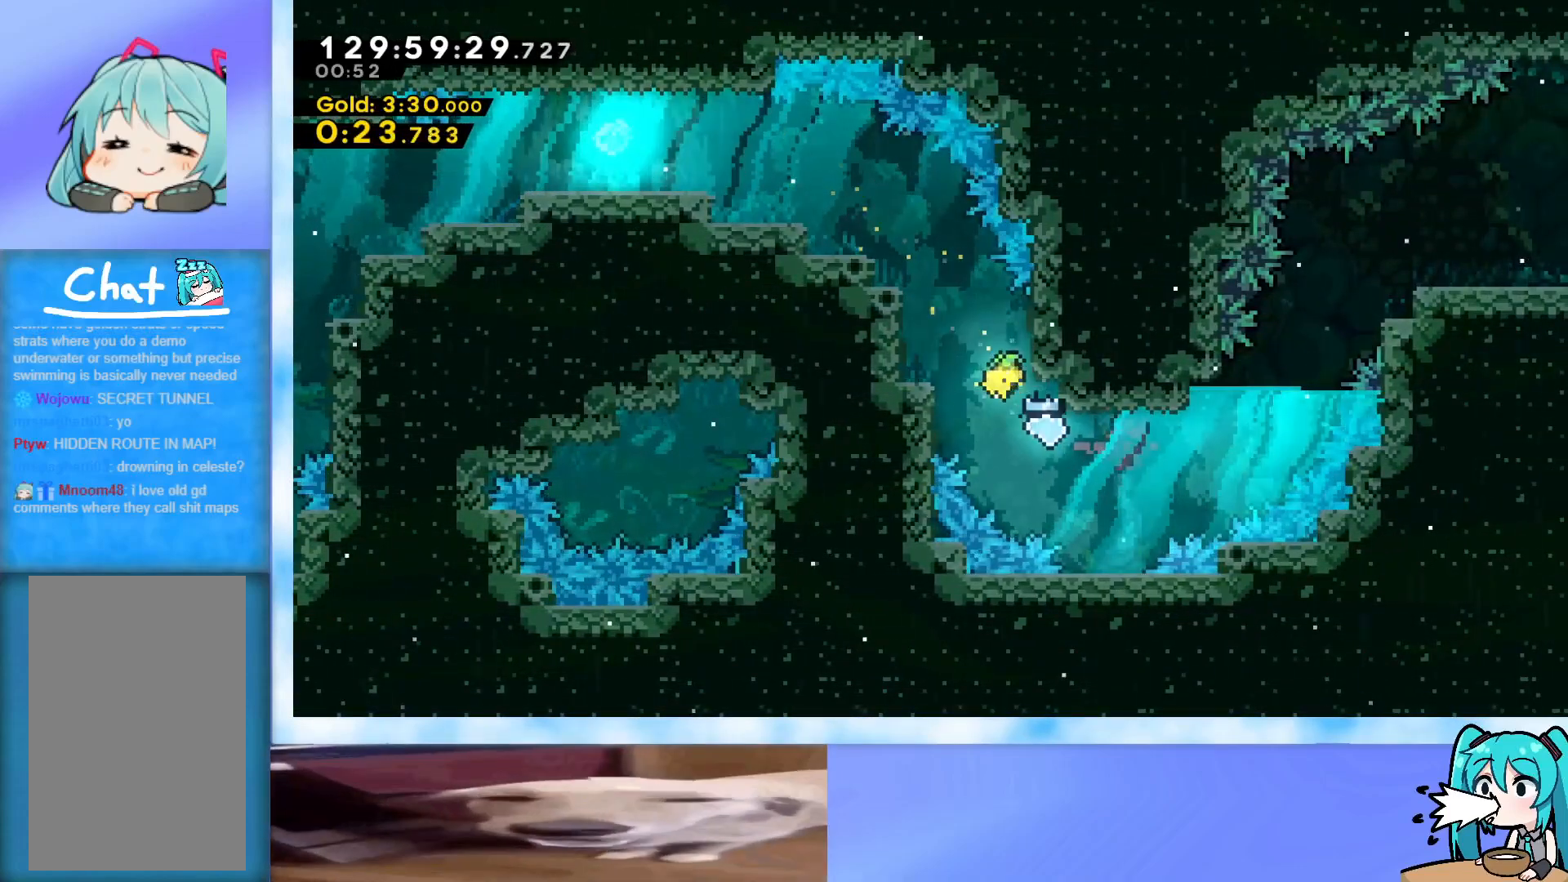
{"keys": ["right", "up"], "events": [[367, "up", "down"]]}
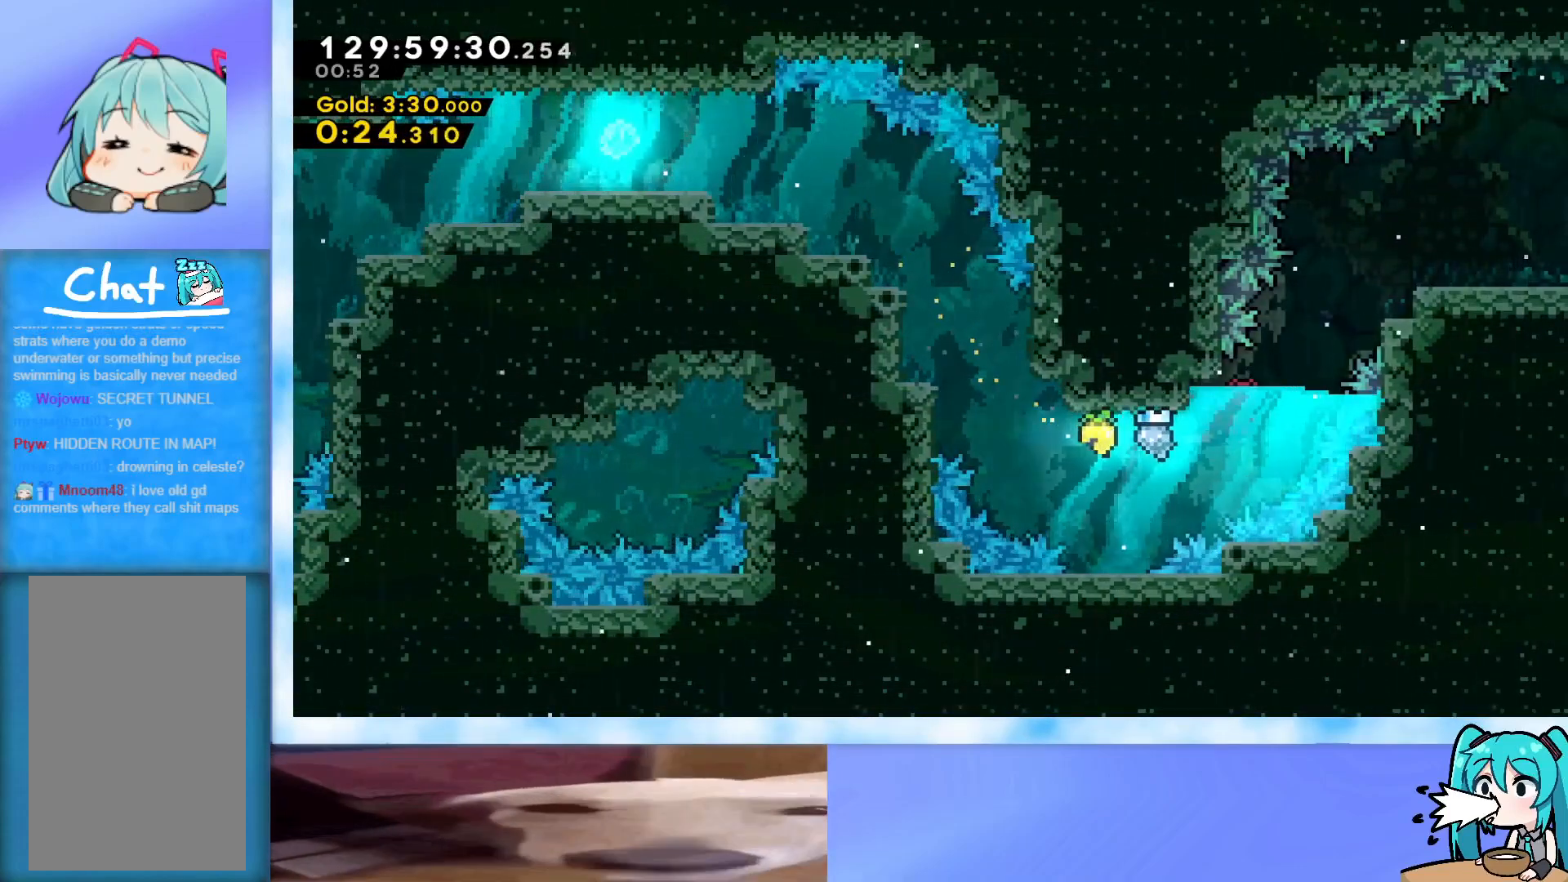
{"keys": ["grab", "right", "up"], "events": [[183, "jump", "down"], [233, "grab", "down"], [233, "j2", "down"], [417, "j2", "up"], [467, "jump", "up"]]}
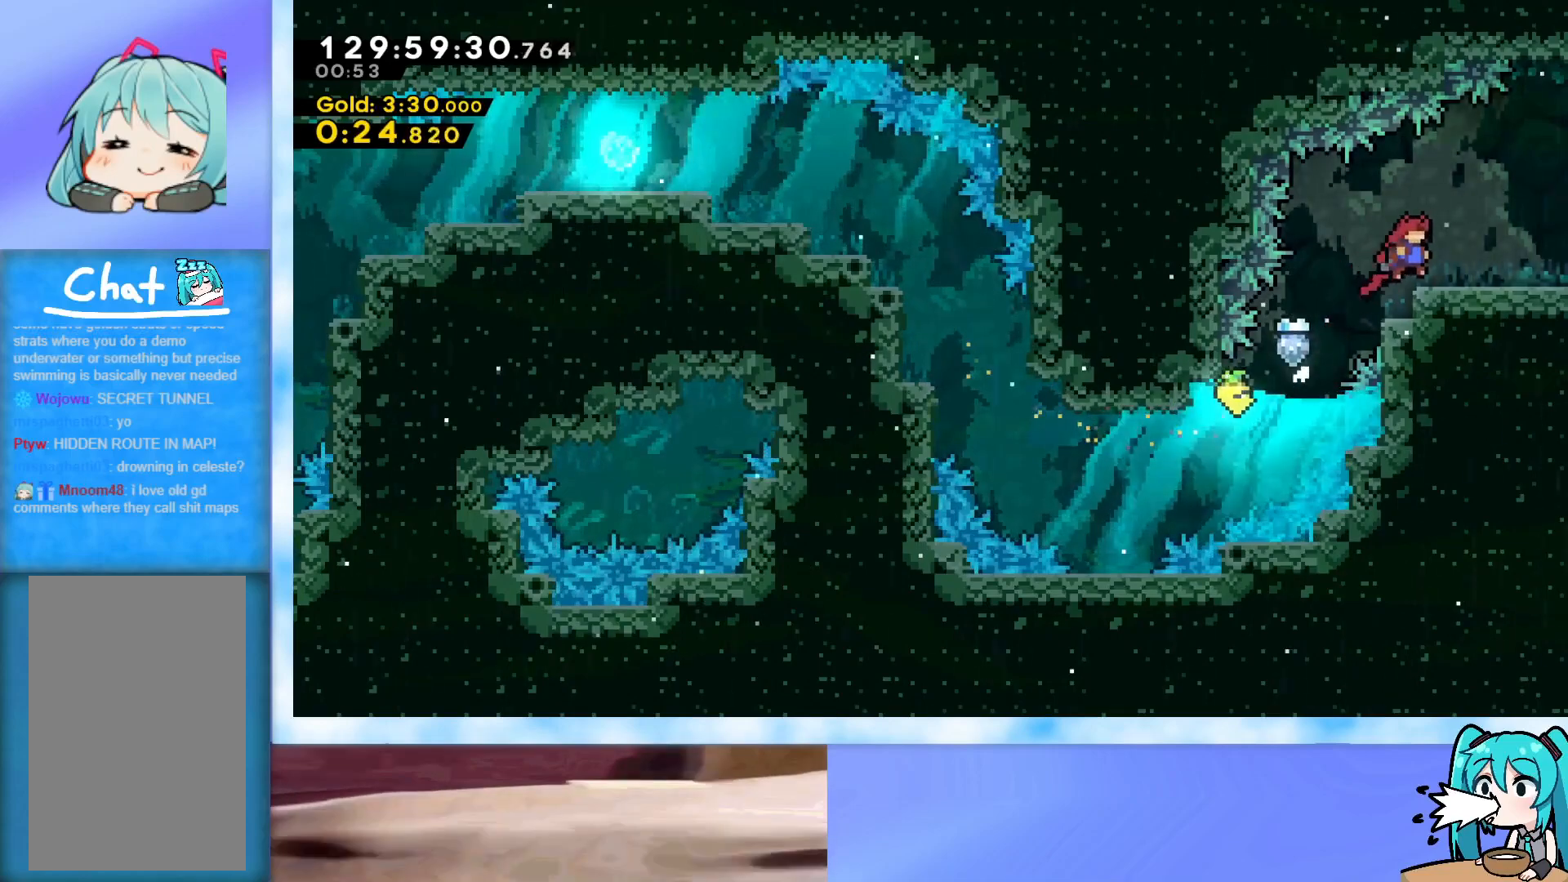
{"keys": ["right"], "events": [[67, "jump", "down"], [117, "j2", "down"], [150, "grab", "up"], [150, "j2", "up"], [150, "jump", "up"], [250, "jump", "down"], [300, "up", "up"], [350, "jump", "up"]]}
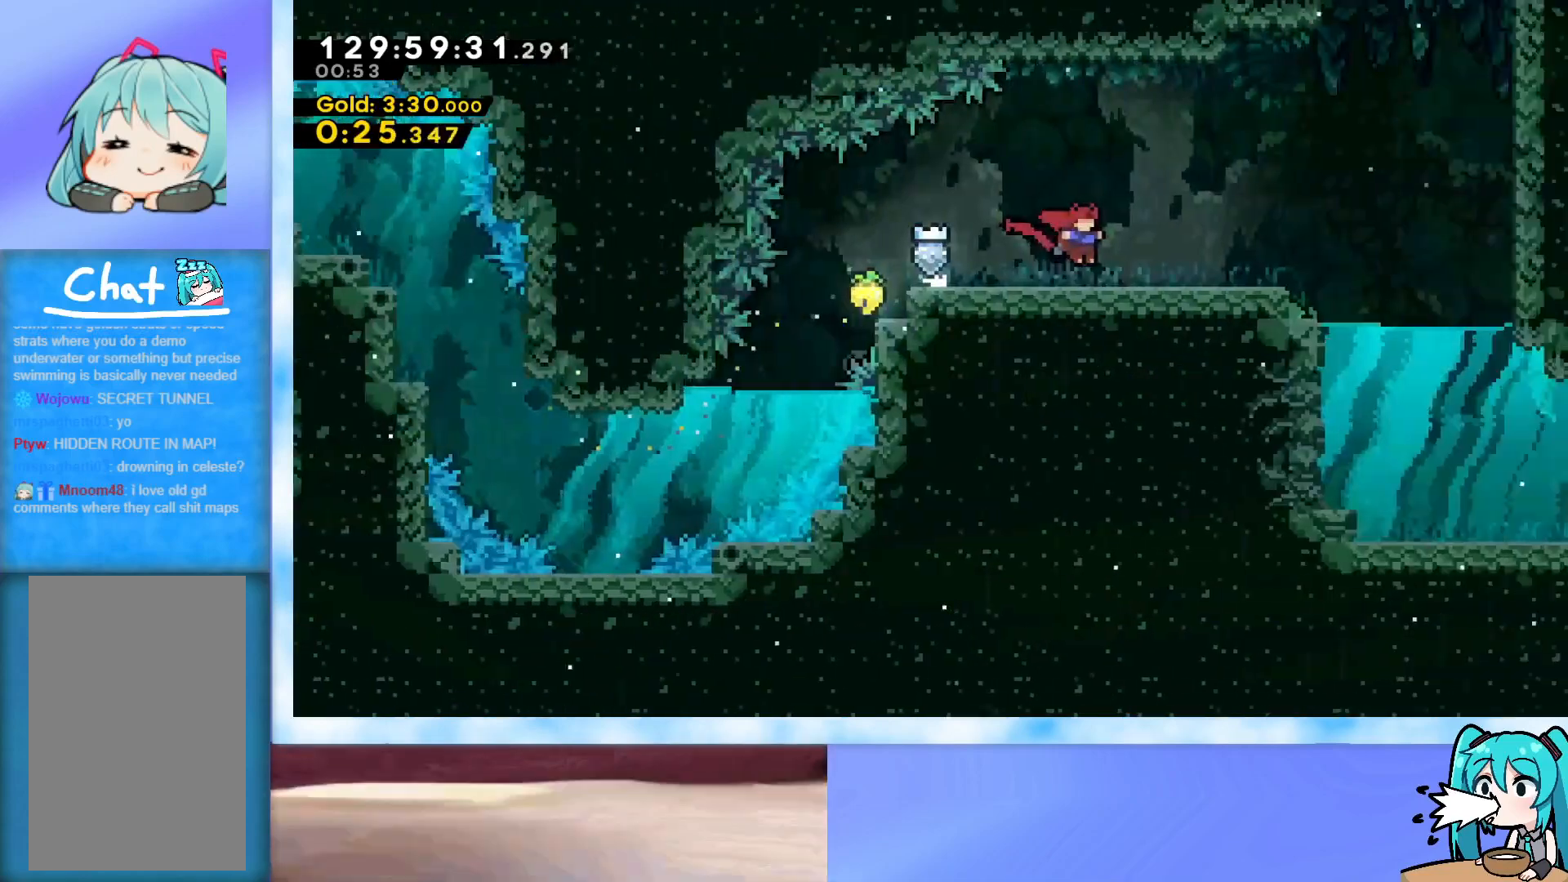
{"keys": ["right"], "events": []}
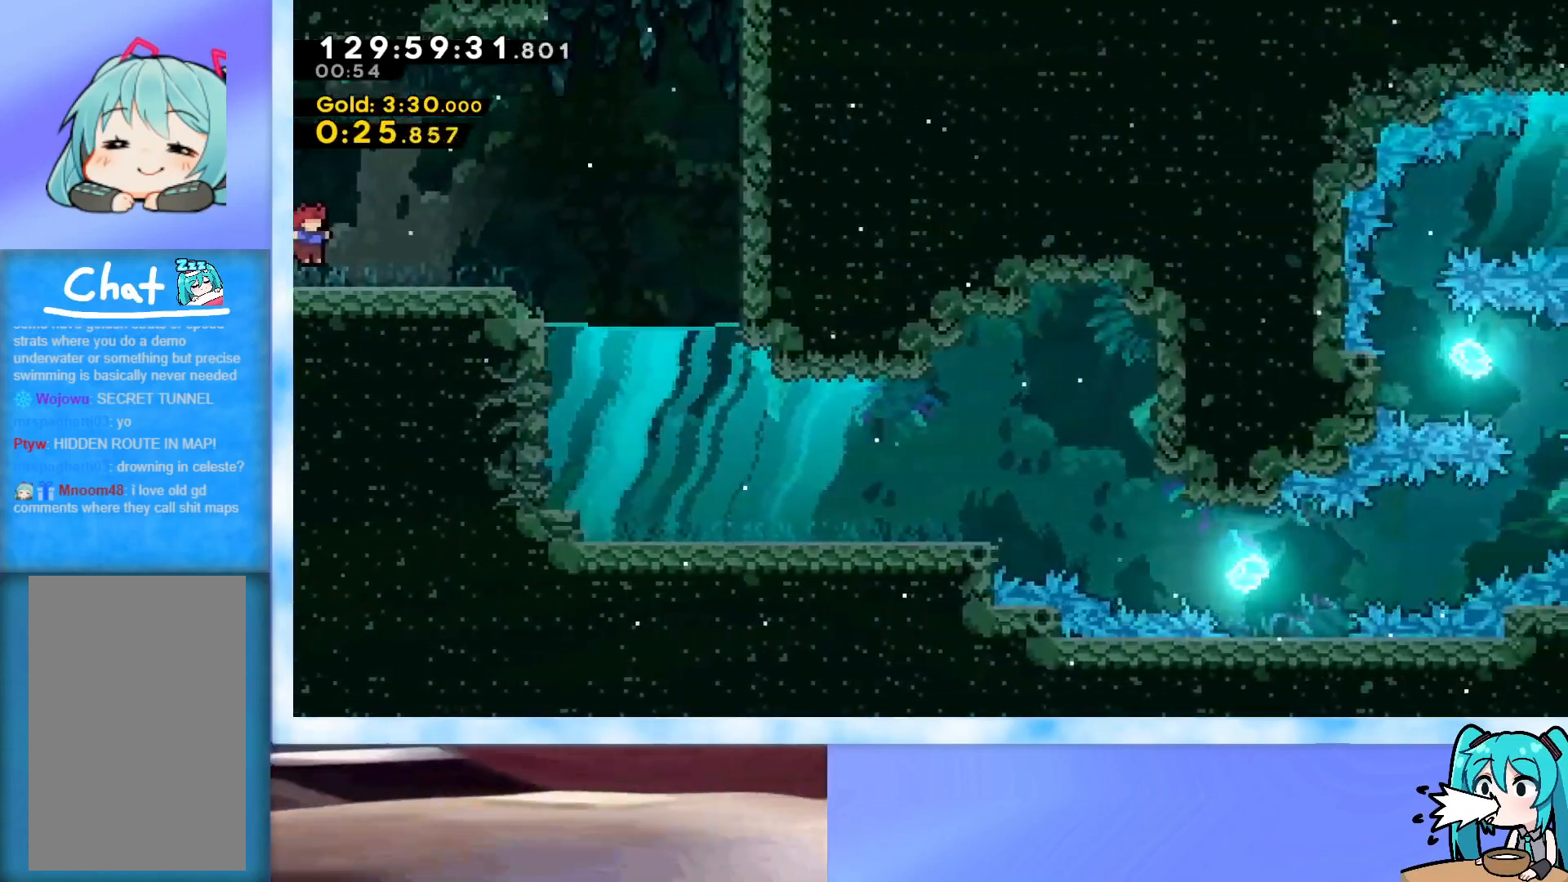
{"keys": ["right"], "events": [[184, "jump", "down"], [234, "jump", "up"]]}
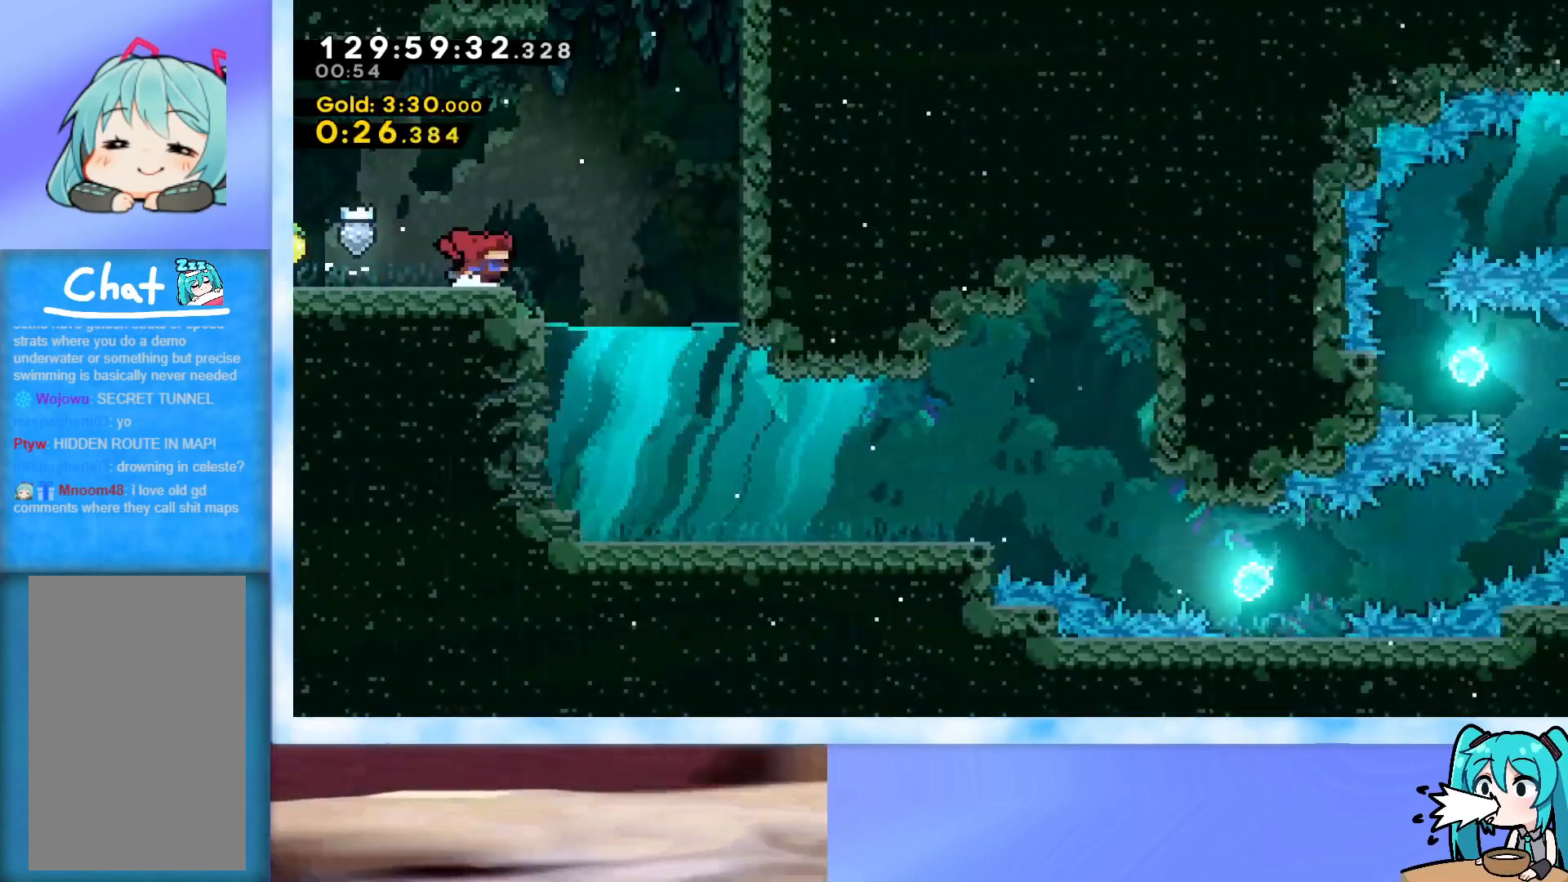
{"keys": ["down", "right"], "events": [[16, "jump", "down"], [66, "jump", "up"], [300, "down", "down"]]}
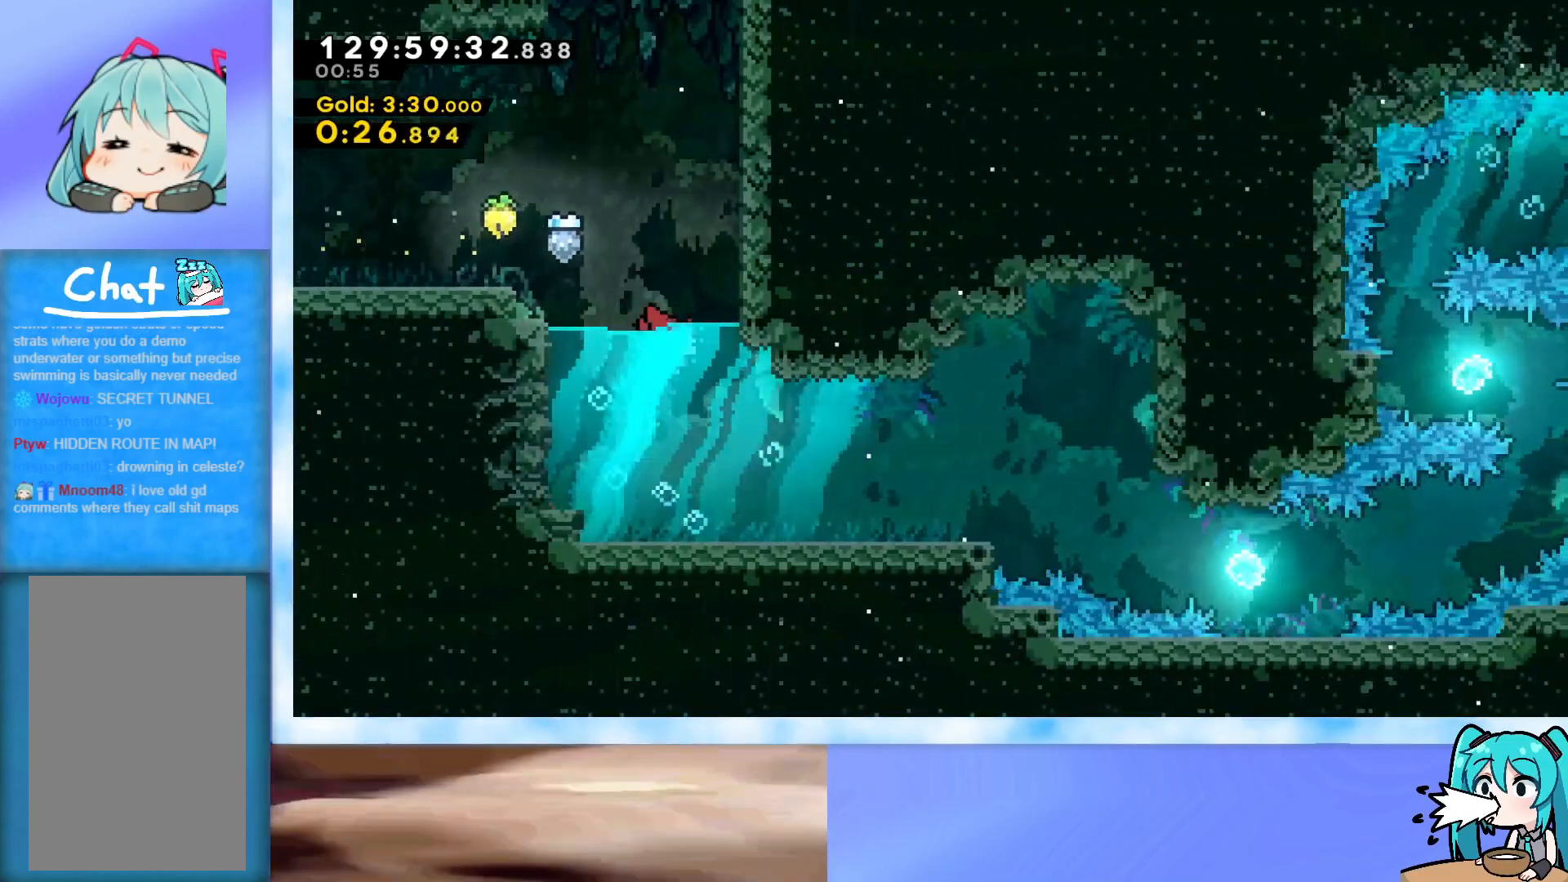
{"keys": ["down", "right"], "events": []}
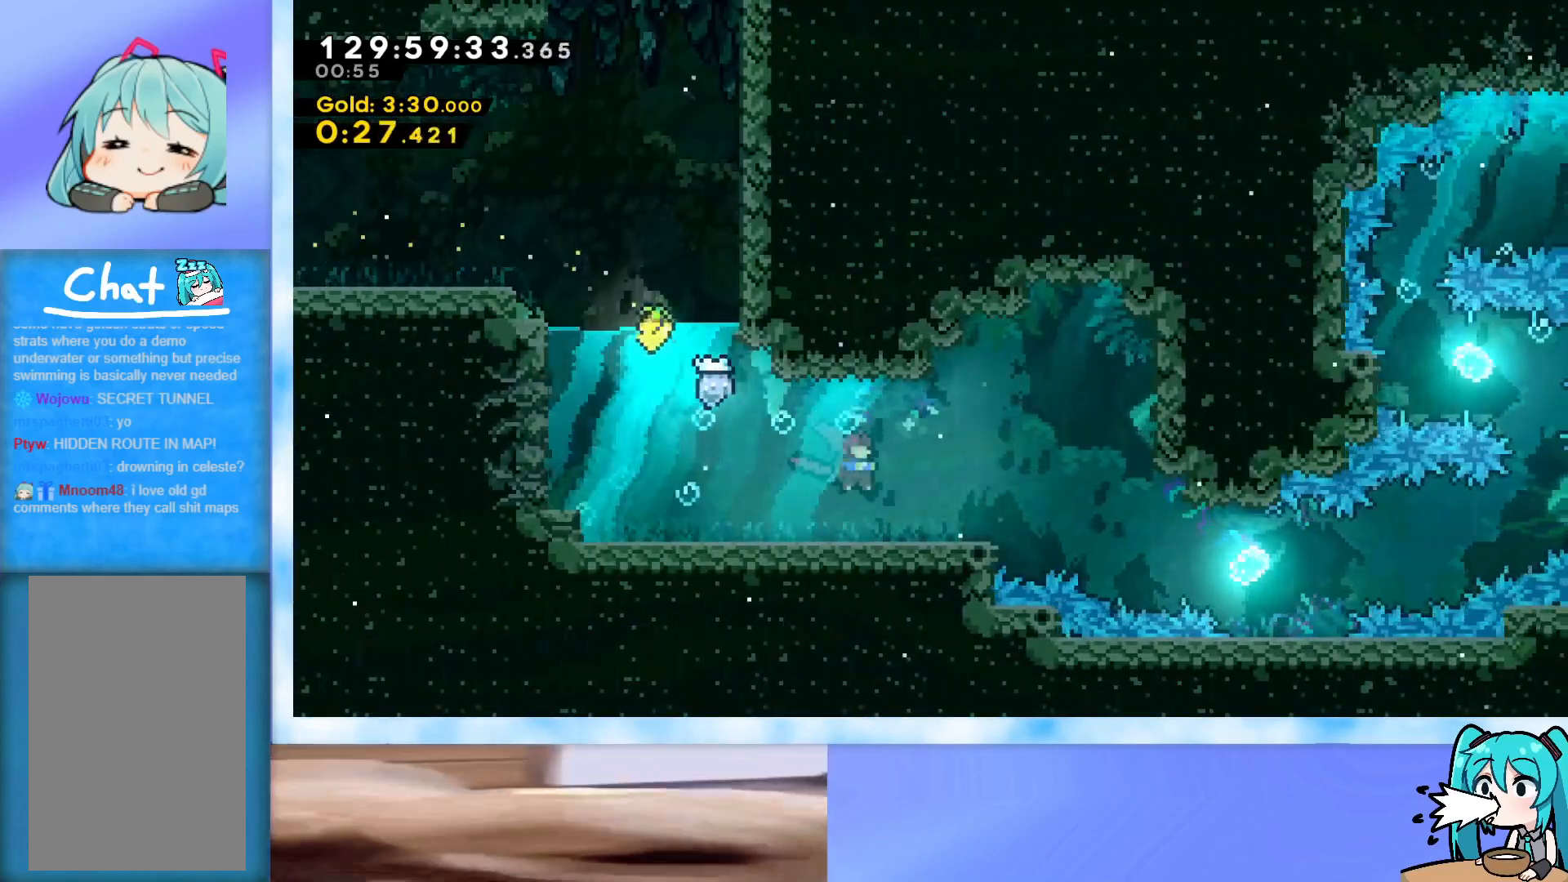
{"keys": ["down", "right"], "events": [[50, "down", "up"], [283, "down", "down"]]}
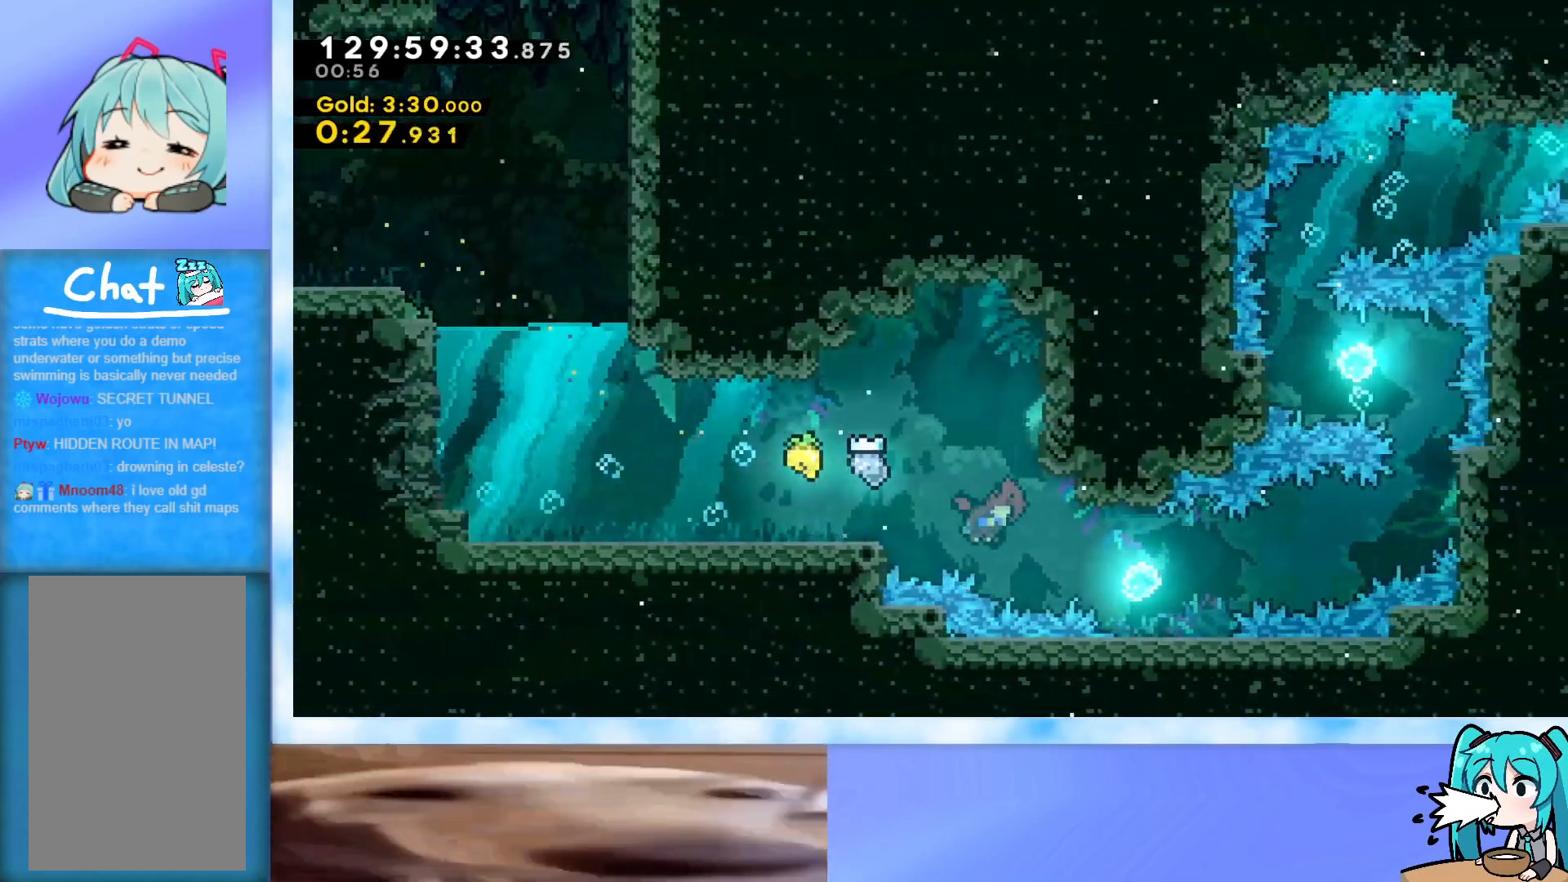
{"keys": ["right"], "events": [[200, "down", "up"]]}
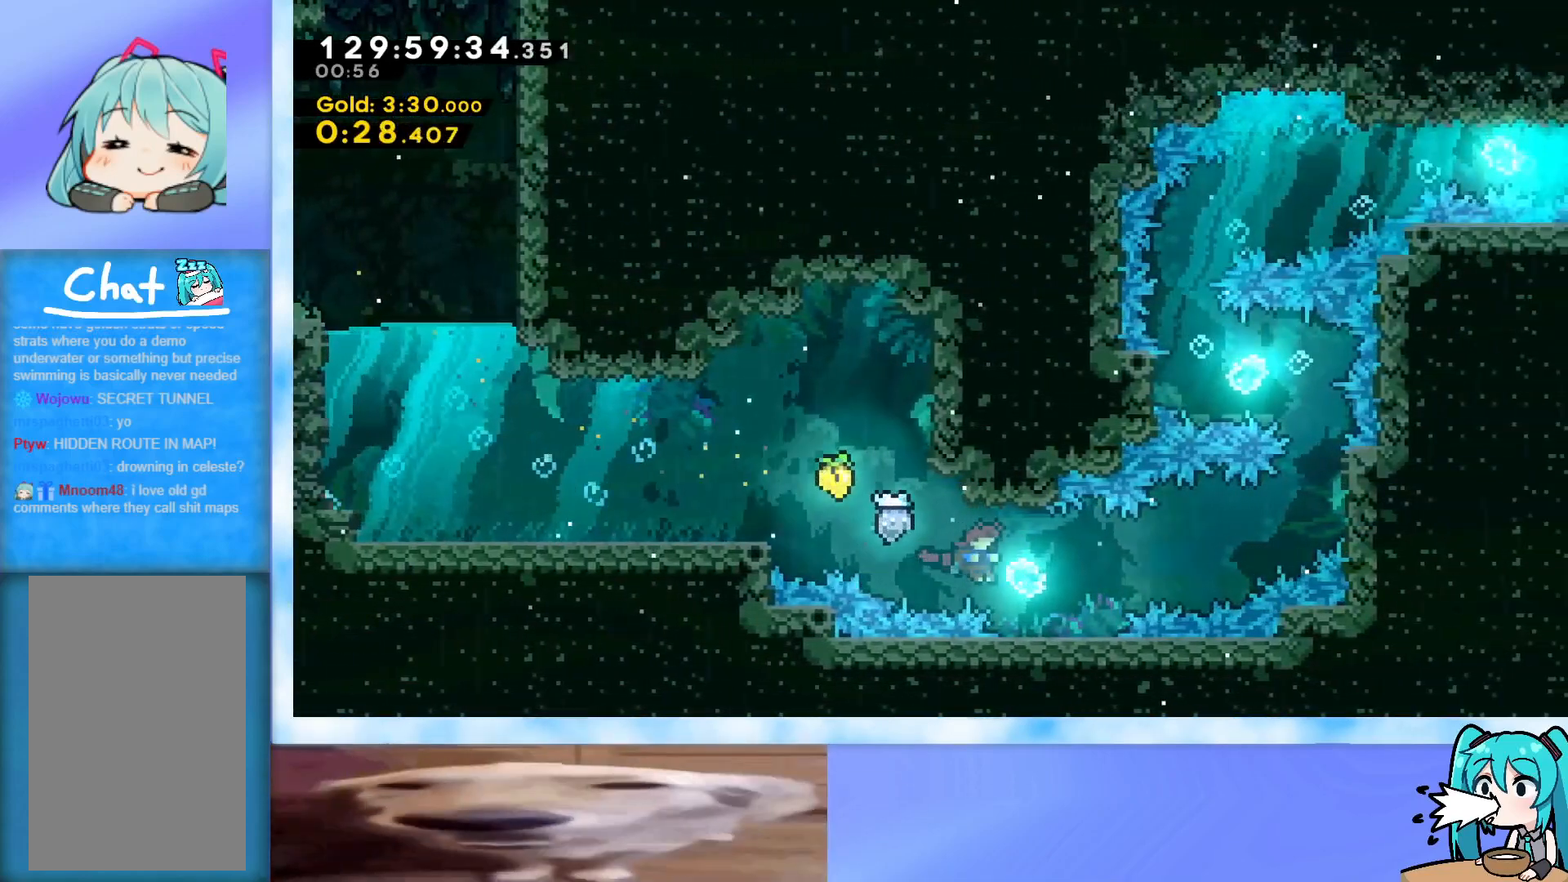
{"keys": ["right"], "events": []}
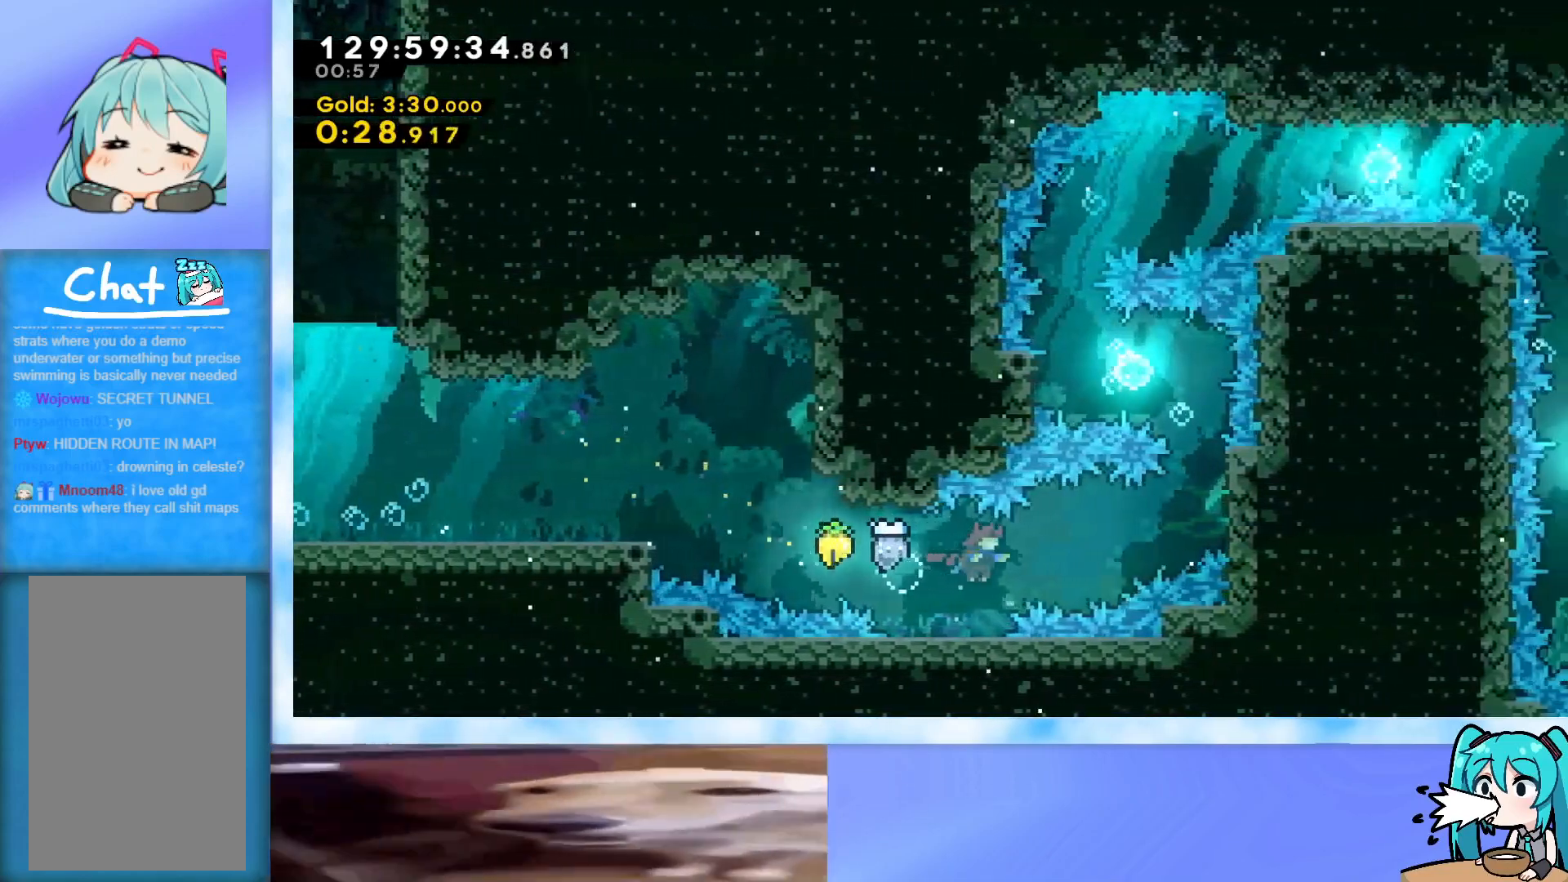
{"keys": ["right"], "events": [[234, "up", "down"], [384, "up", "up"]]}
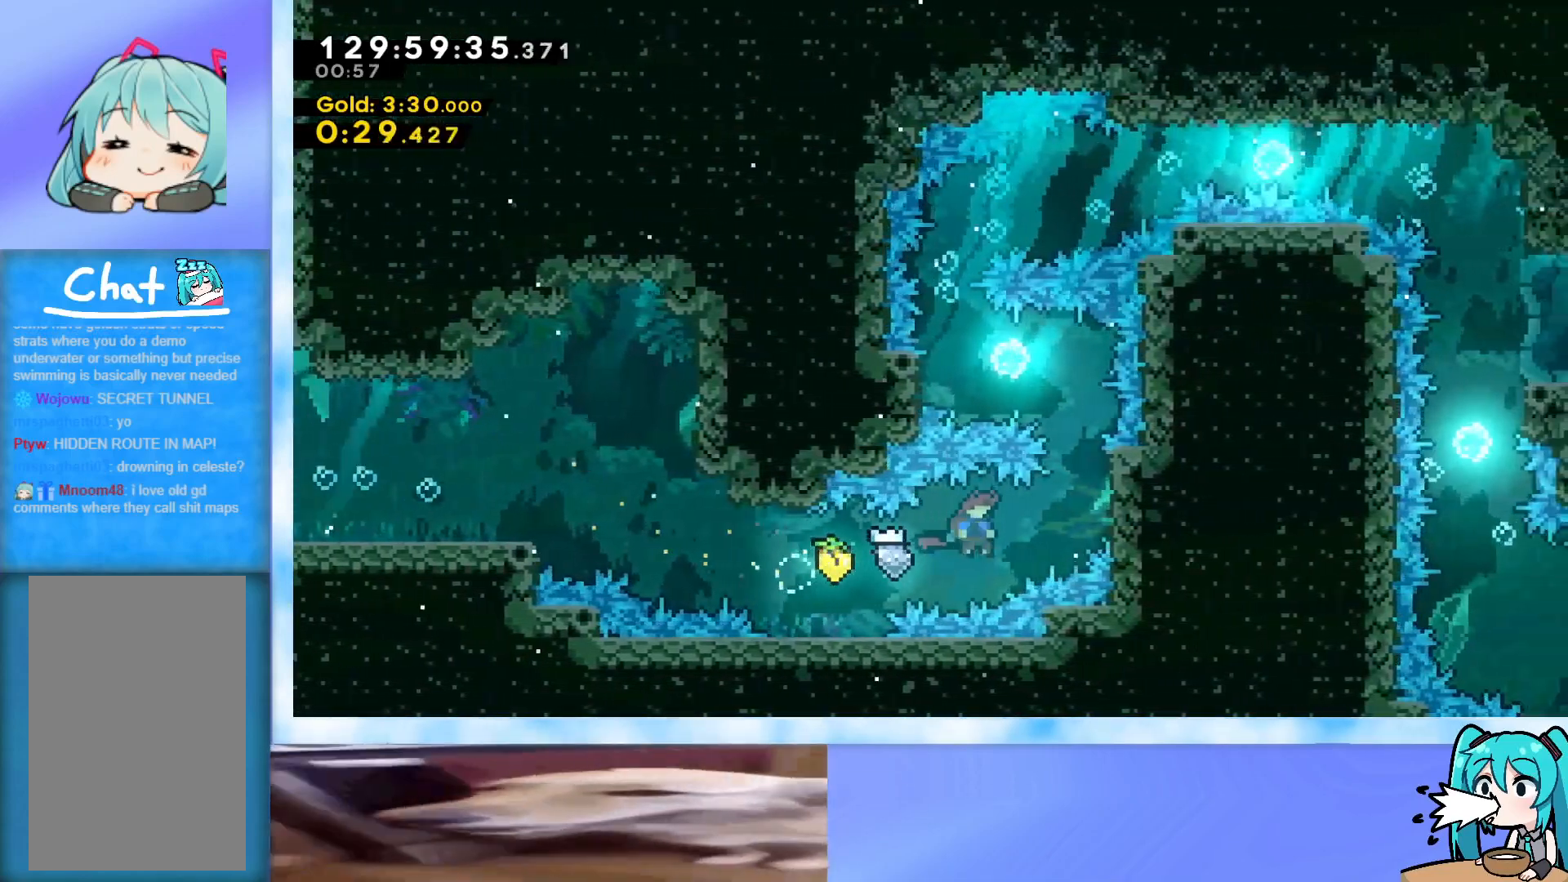
{"keys": ["right", "up"], "events": [[16, "up", "down"], [66, "up", "up"], [250, "up", "down"]]}
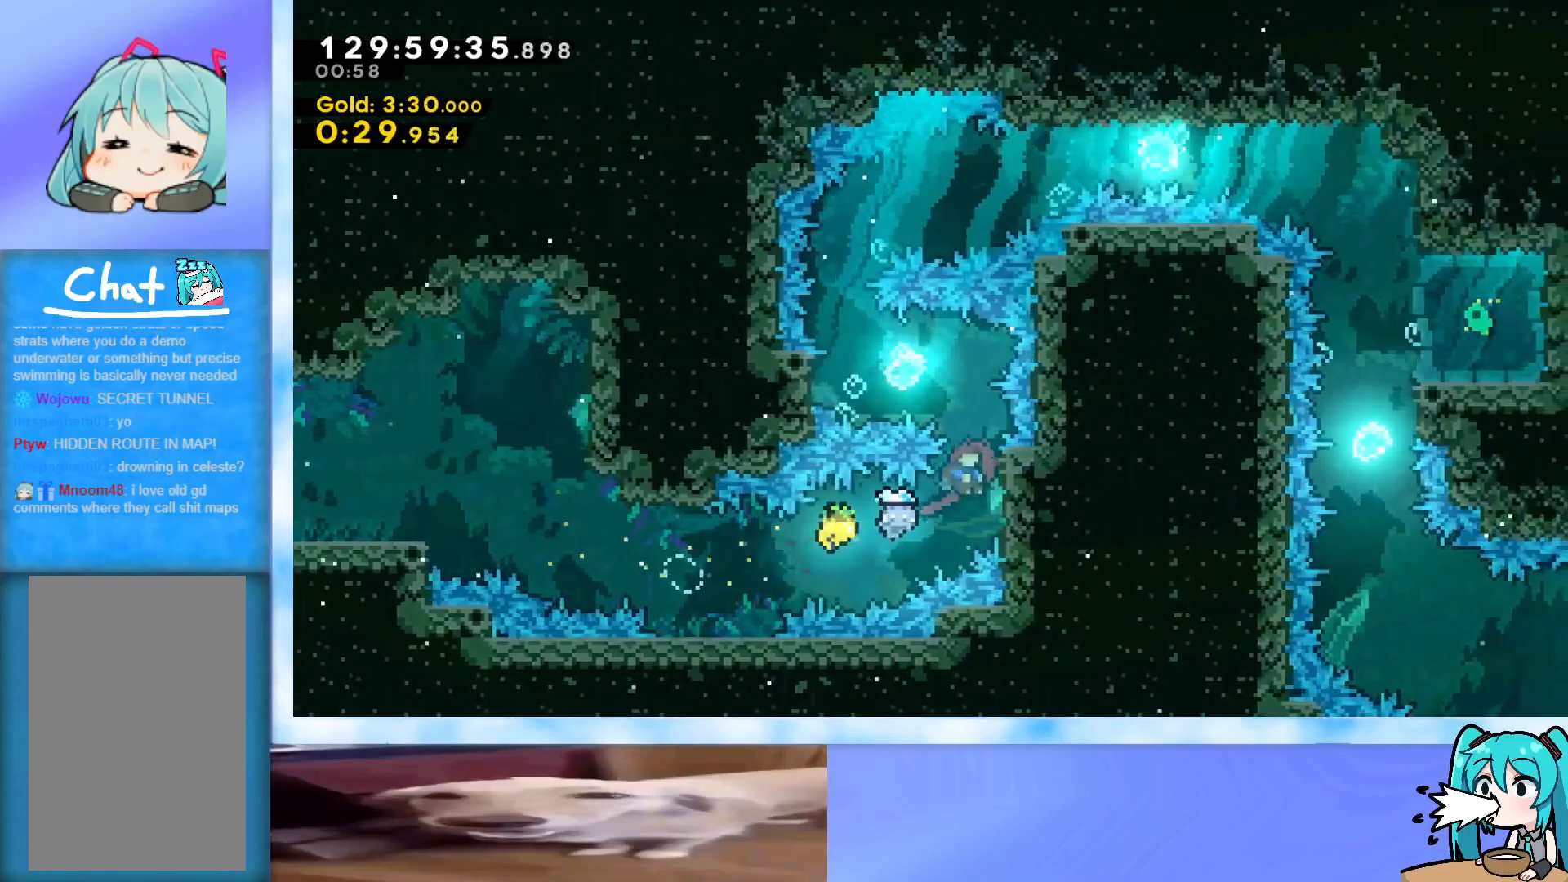
{"keys": ["left", "up"], "events": [[33, "right", "up"], [401, "left", "down"]]}
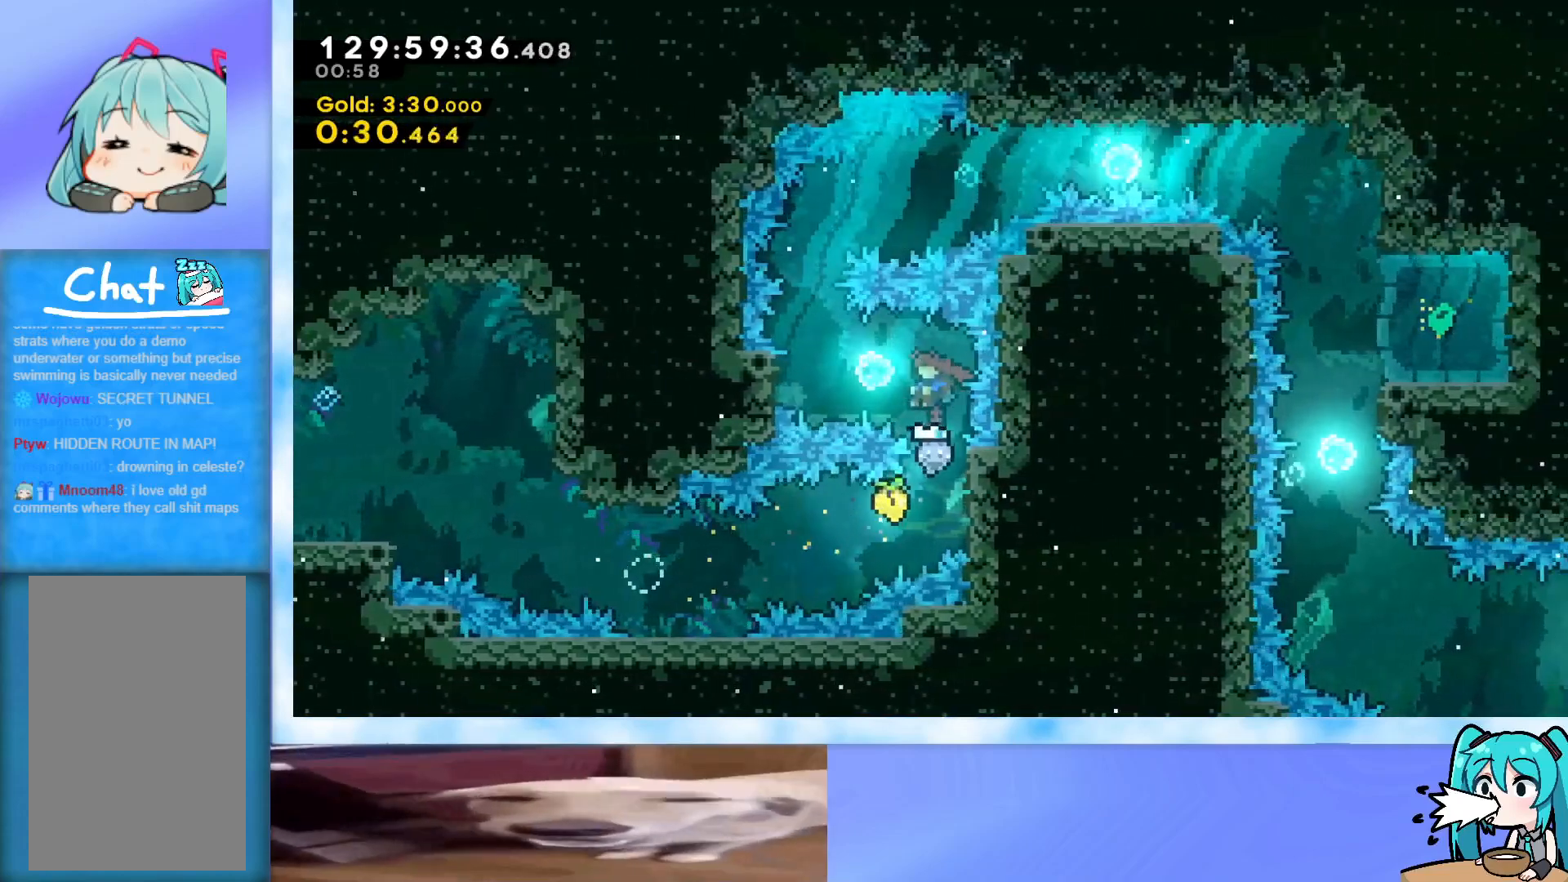
{"keys": ["left", "up"], "events": [[333, "up", "up"], [417, "up", "down"]]}
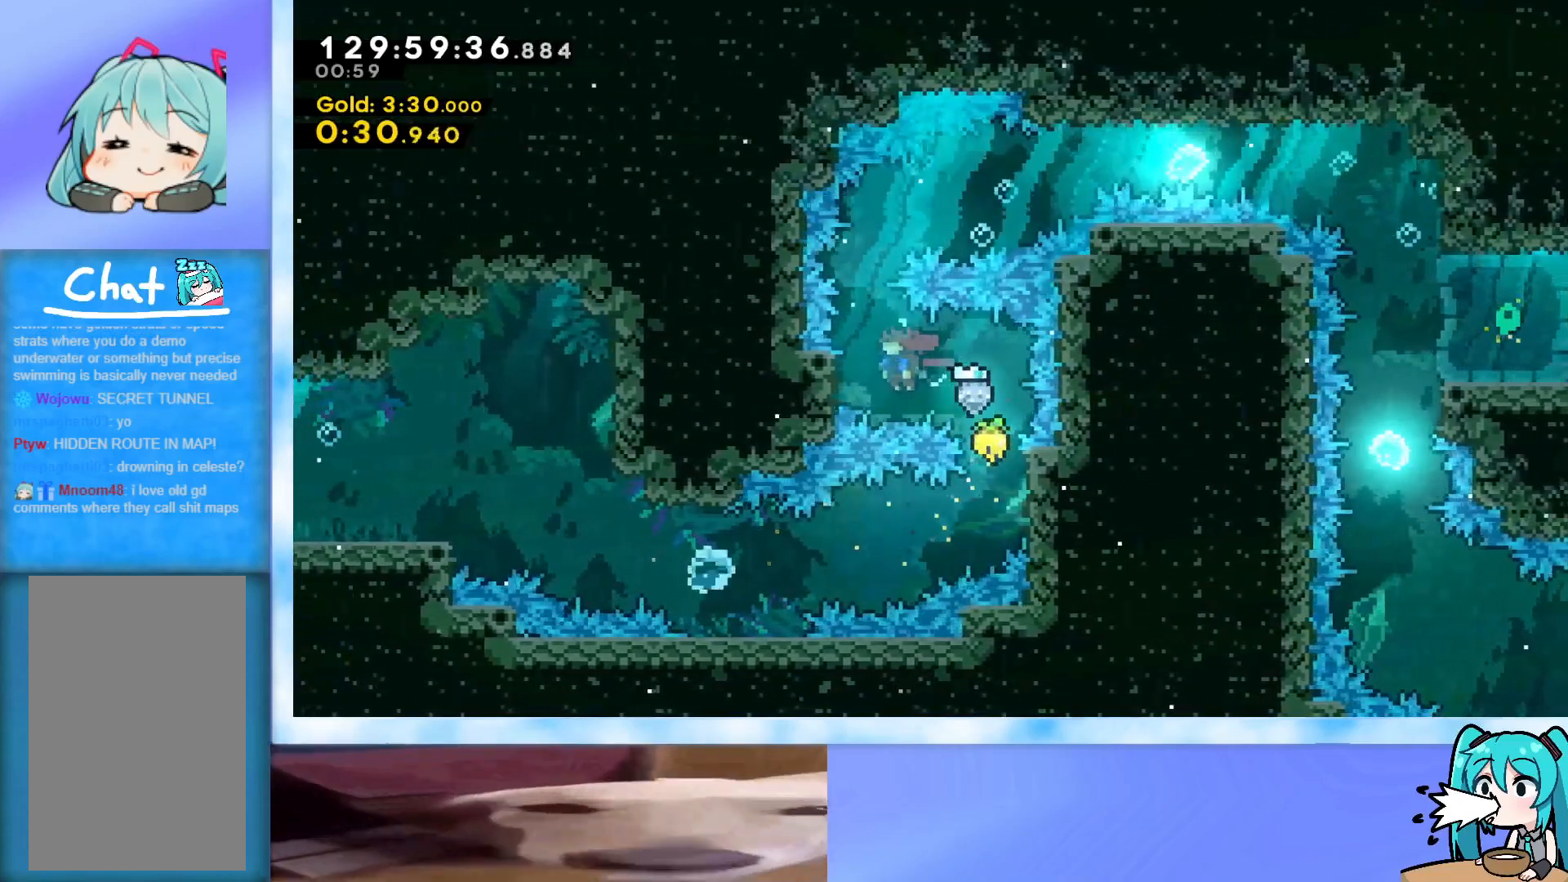
{"keys": ["up"], "events": [[200, "left", "up"], [300, "left", "down"], [401, "left", "up"]]}